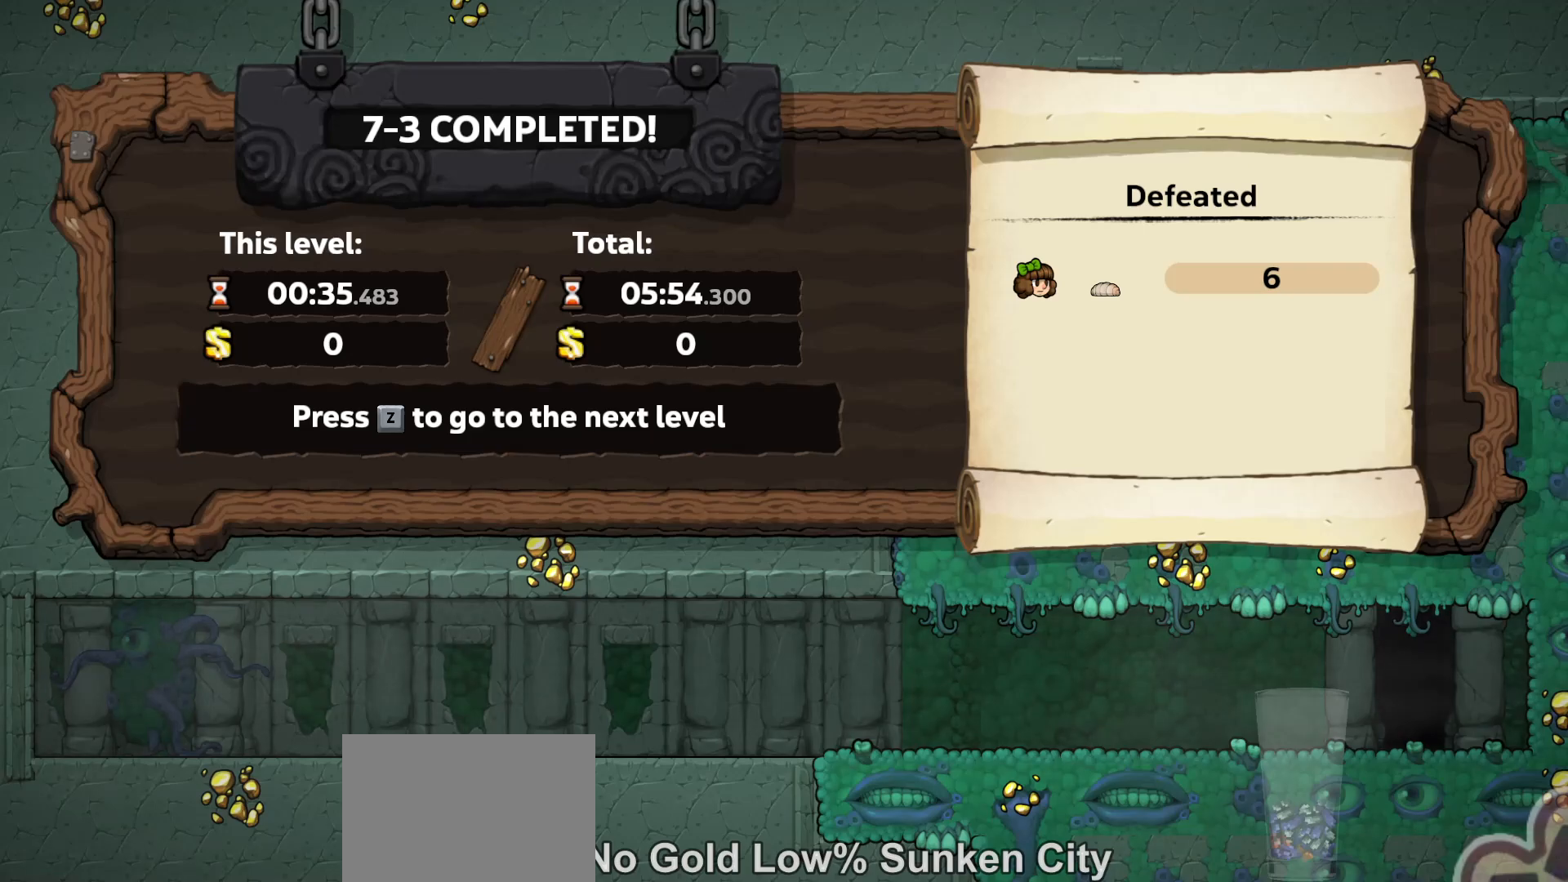
Gameplay with keyboard; each line is a JSON object with the keys held at the frame after it. "events" lists presses ("down") and releases ("up") of "a", "down", "escape", "left", "right", "run", "s", "space", "up", "x" and "z" between this image and that frame as [ms after this image, input, new state], when the widget could be followed in between. No other keys are recorded. Mouse input is not recorded. Key names are as the overlay labels them; some are game actions (e.g. jump) rather than physical keys.
{"keys": [], "events": [[133, "z", "down"], [233, "z", "up"]]}
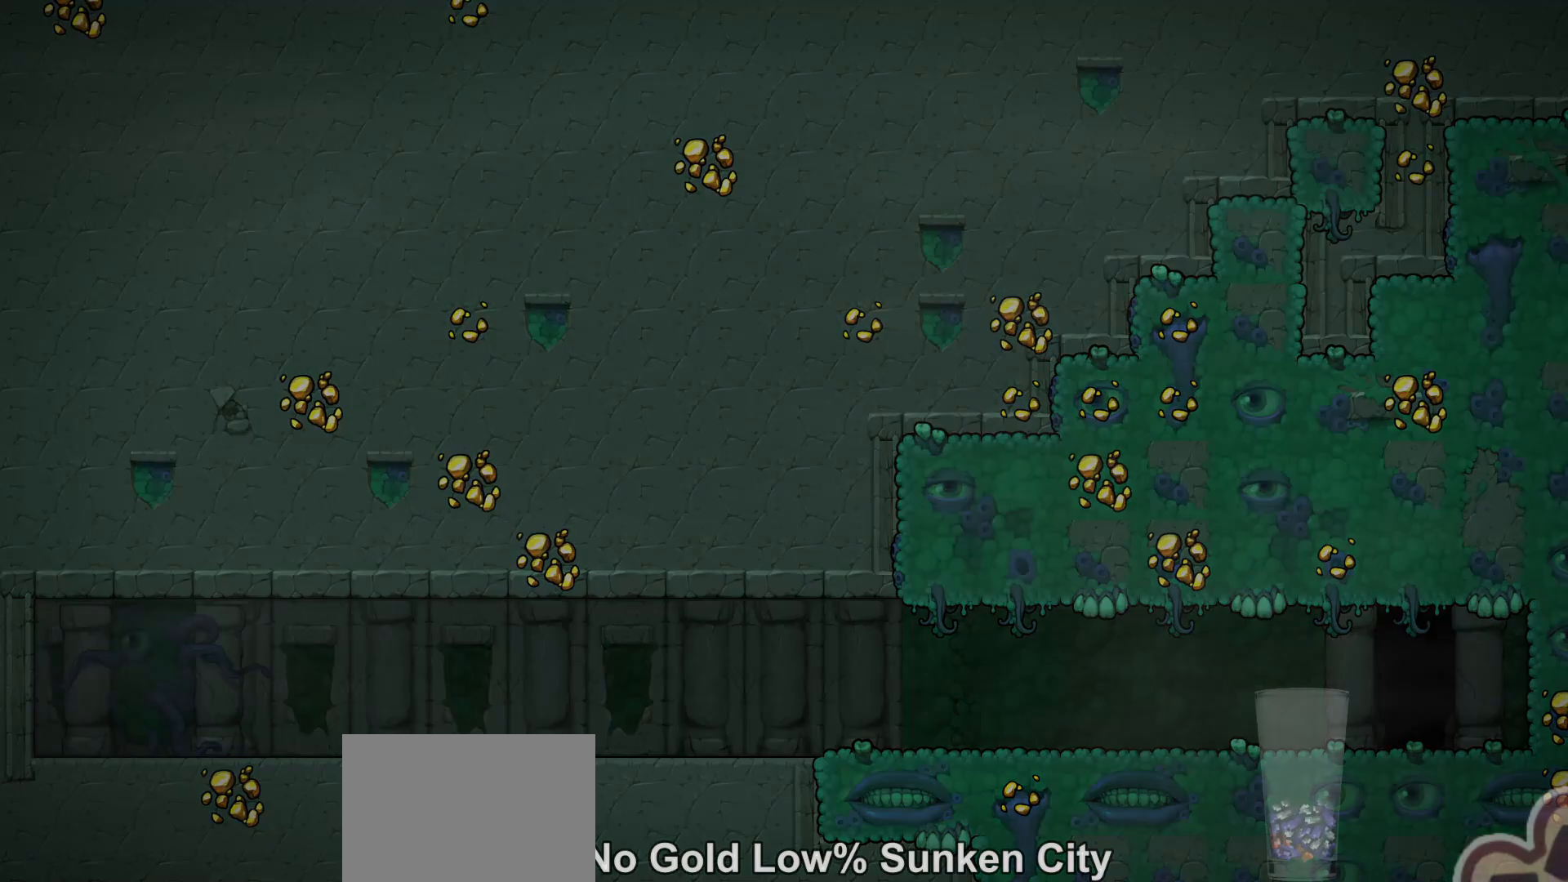
{"keys": ["run"], "events": [[67, "run", "down"], [200, "run", "up"], [333, "run", "down"]]}
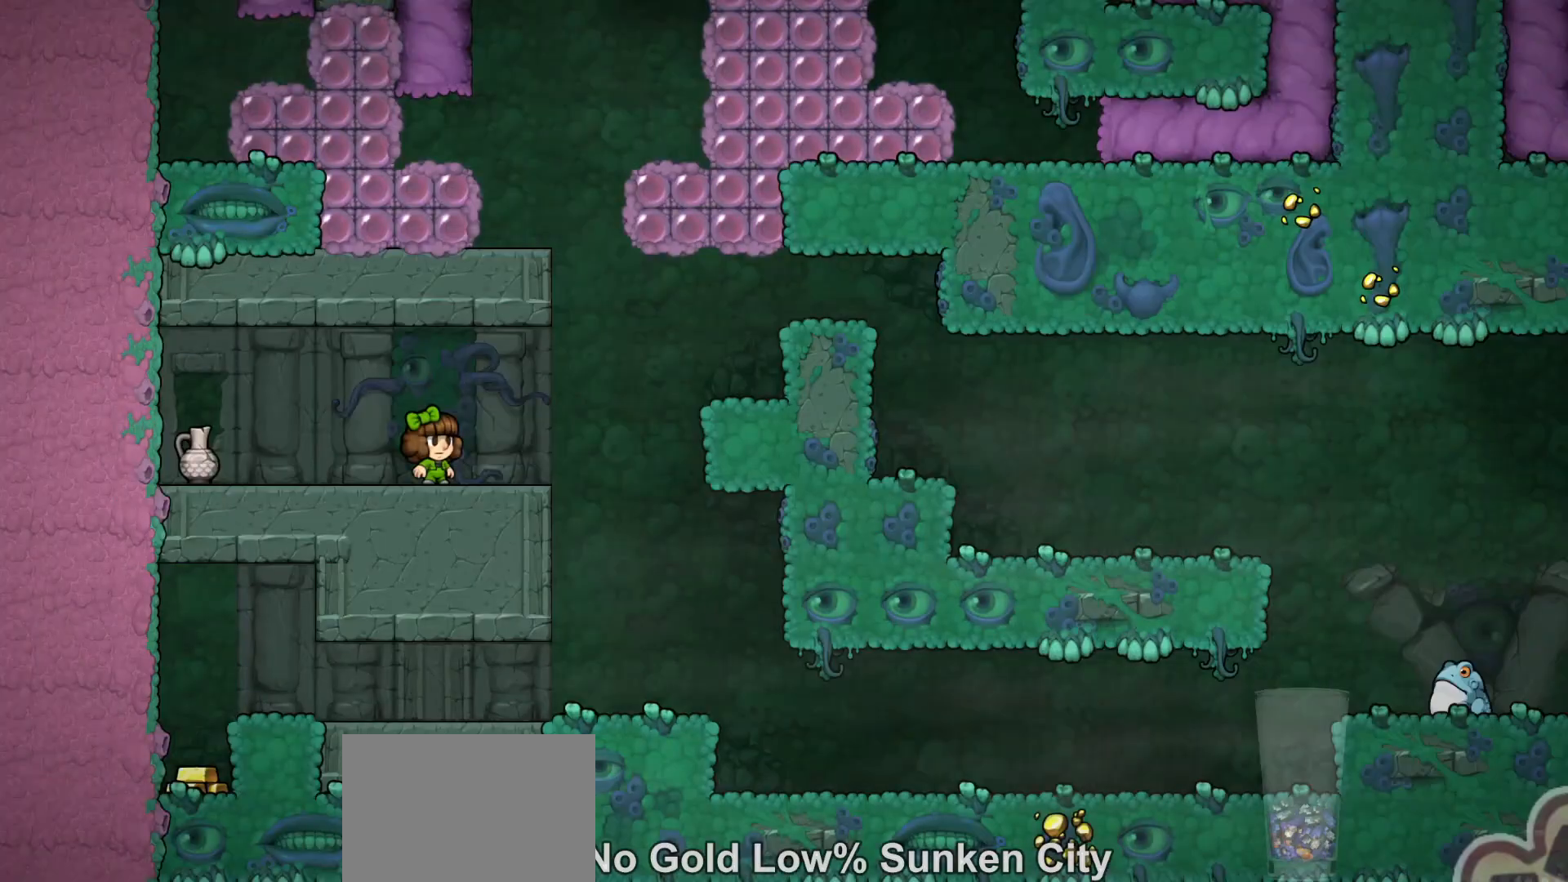
{"keys": ["right", "run", "z"], "events": [[300, "right", "down"], [467, "z", "down"]]}
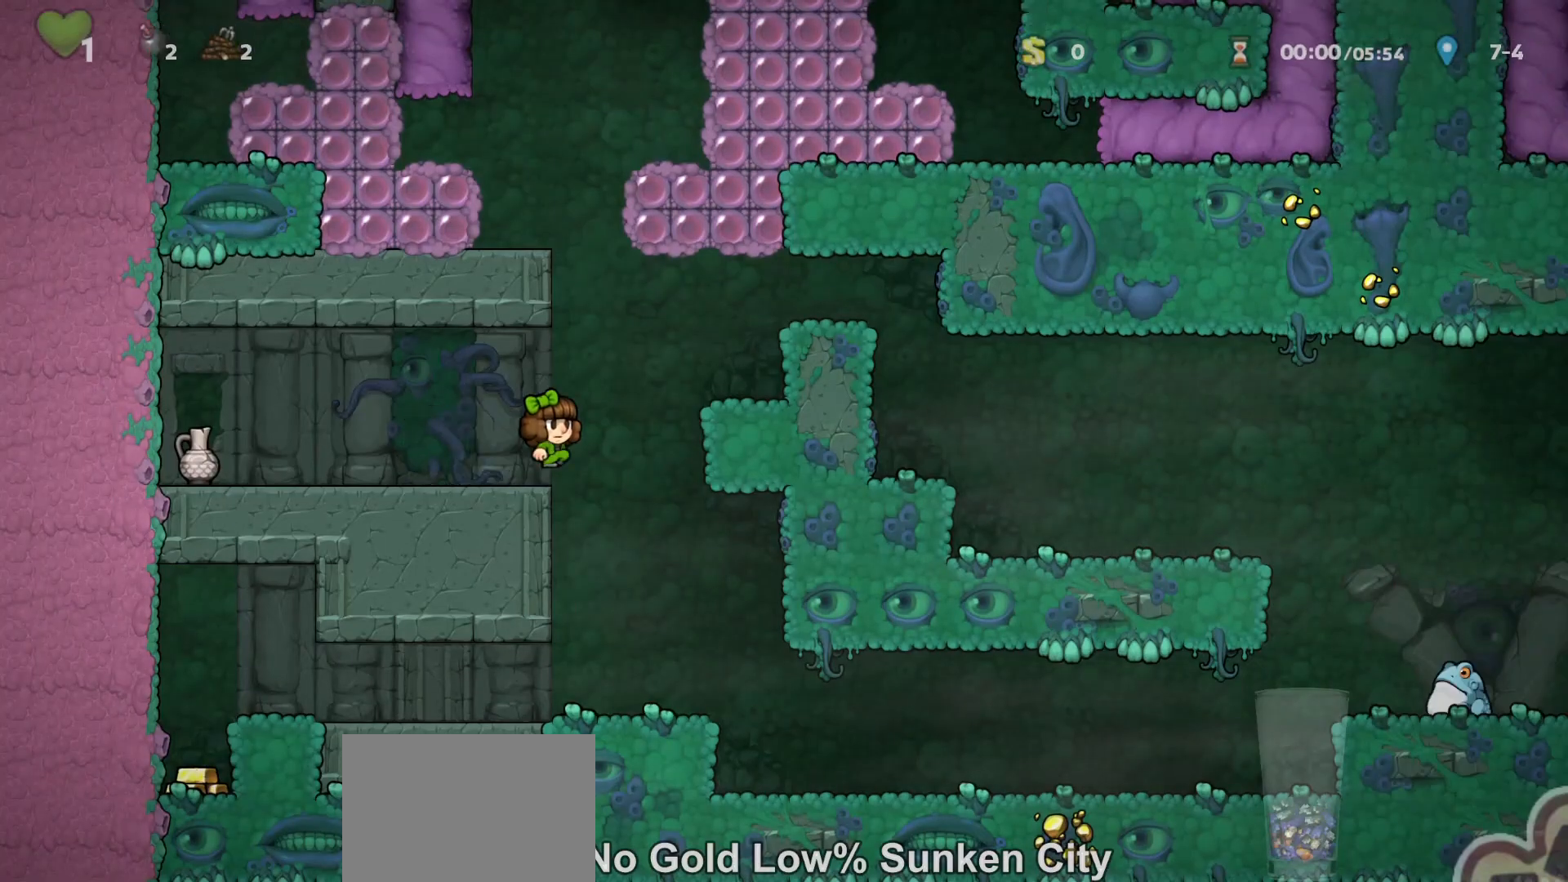
{"keys": ["left", "run", "z"], "events": [[67, "z", "up"], [267, "run", "up"], [300, "right", "up"], [333, "left", "down"], [400, "run", "down"], [467, "z", "down"]]}
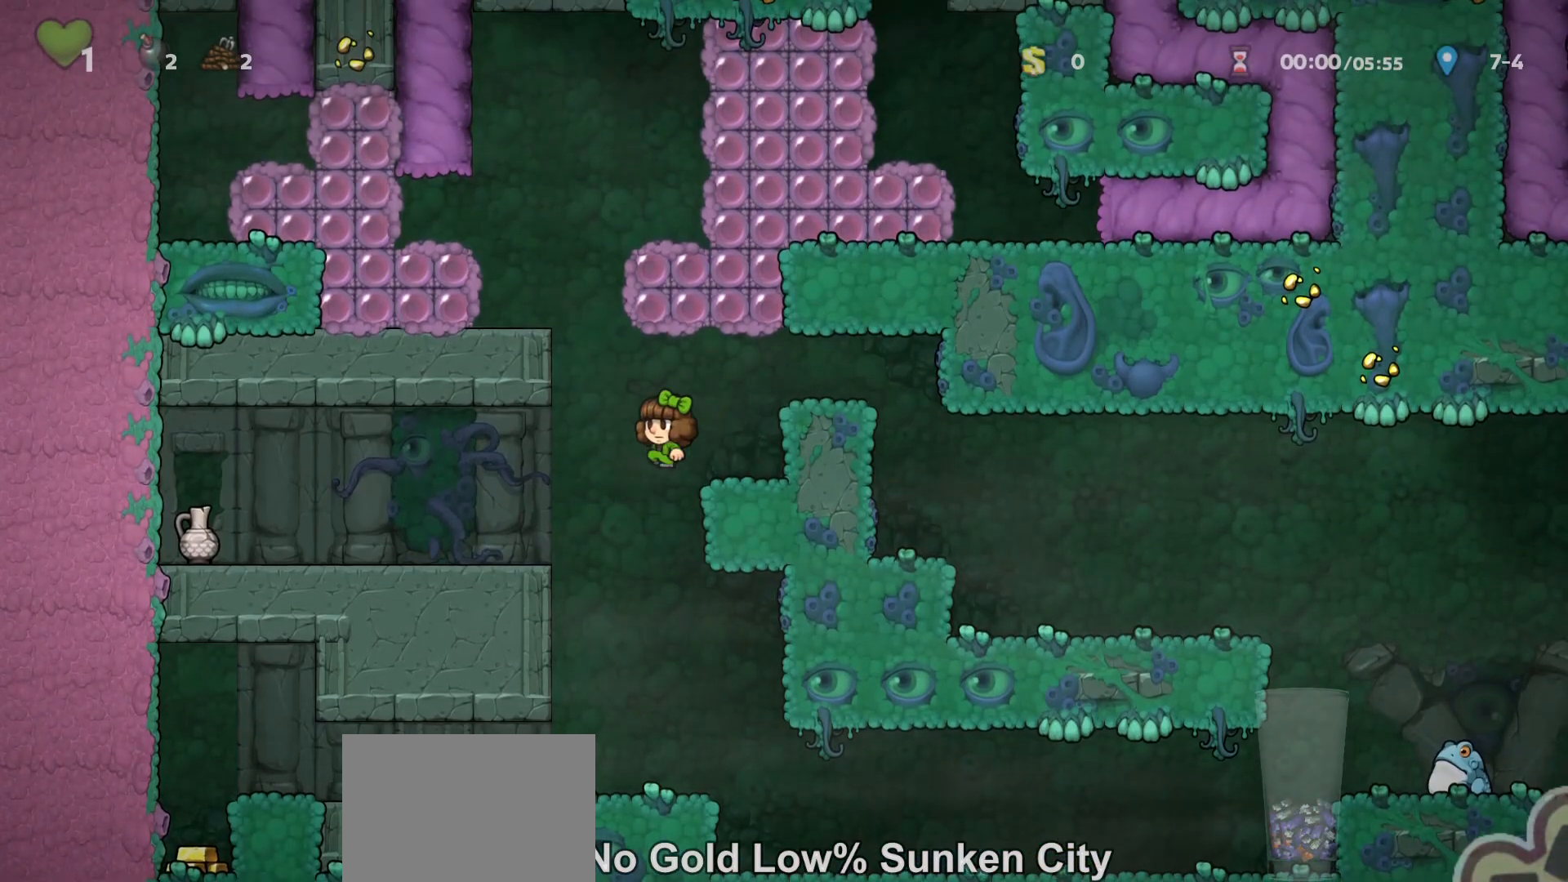
{"keys": [], "events": [[133, "z", "up"], [267, "z", "down"], [367, "run", "up"], [367, "z", "up"], [500, "left", "up"]]}
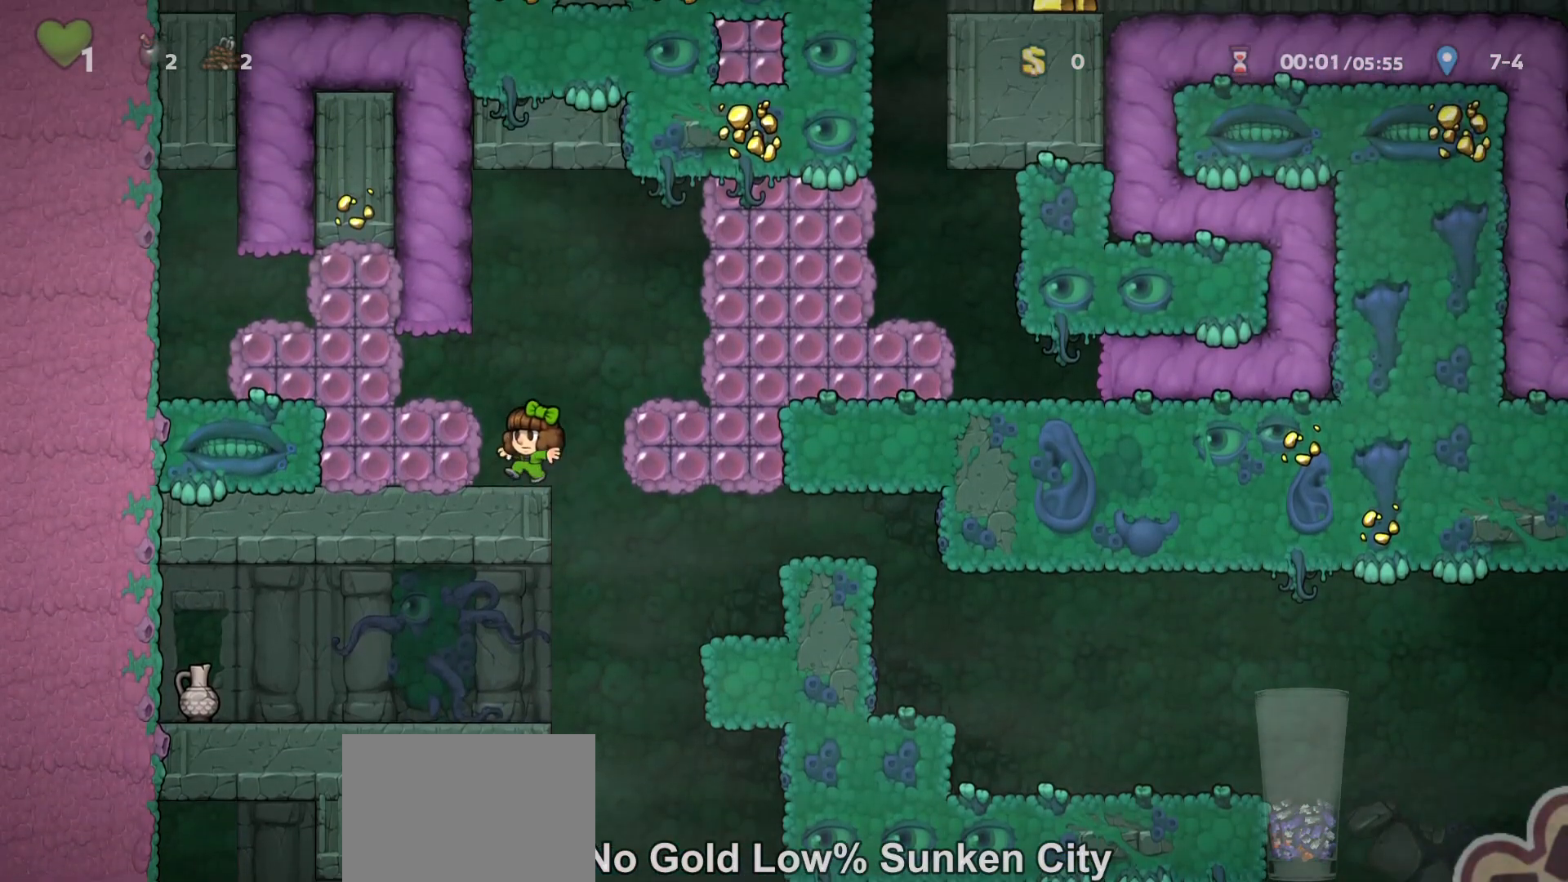
{"keys": ["right", "run", "x", "z"], "events": [[33, "run", "down"], [33, "z", "down"], [67, "right", "down"], [167, "z", "up"], [200, "run", "up"], [367, "right", "up"], [367, "run", "down"], [400, "x", "down"], [400, "z", "down"], [467, "right", "down"]]}
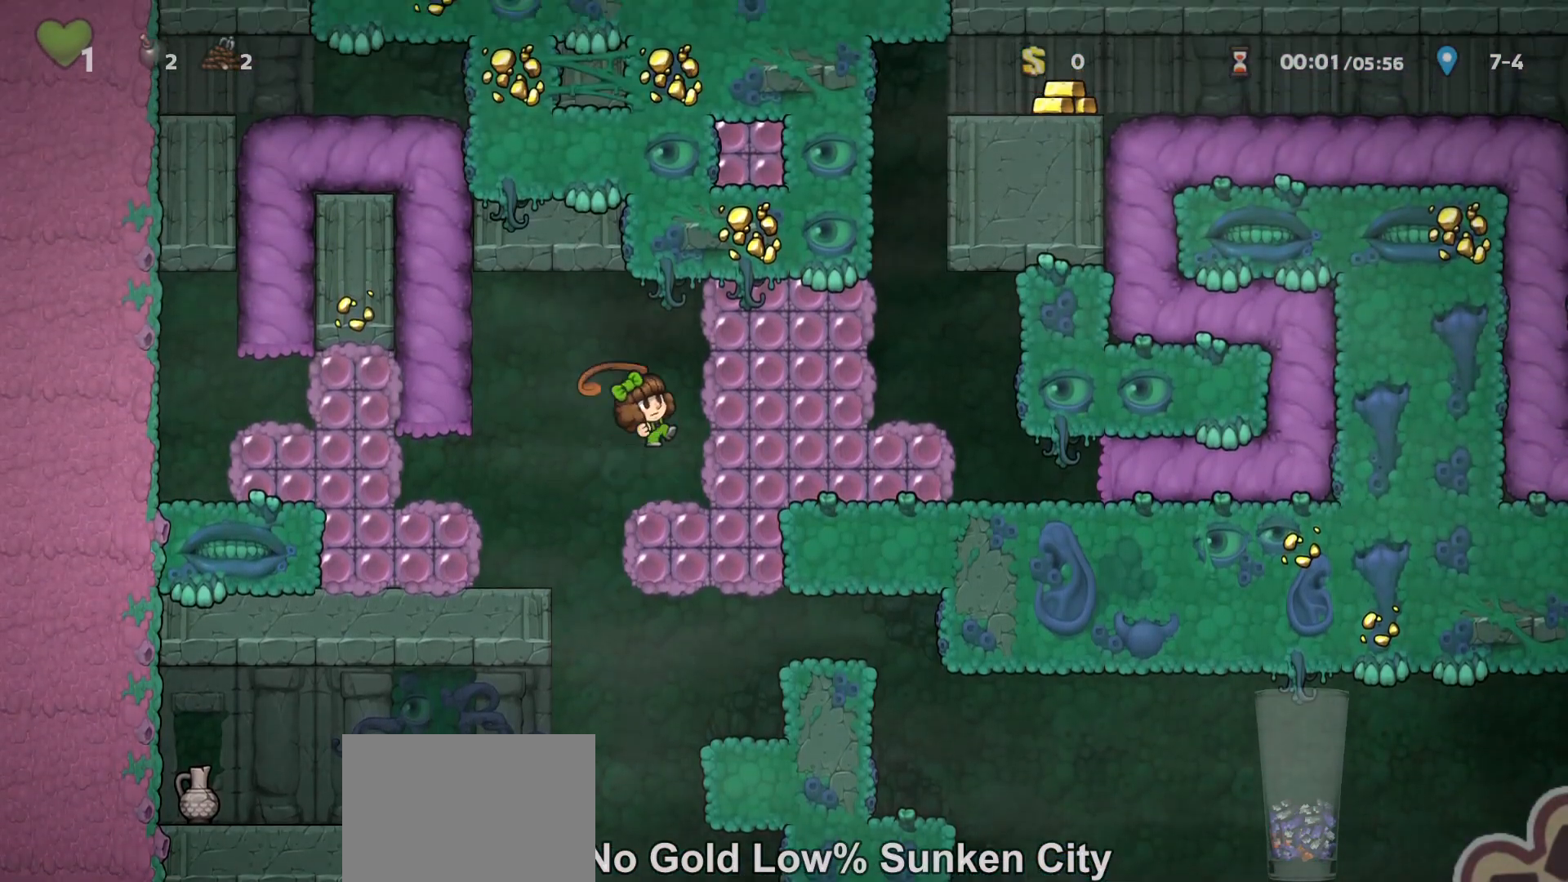
{"keys": ["right", "run"], "events": [[33, "z", "up"], [67, "x", "up"]]}
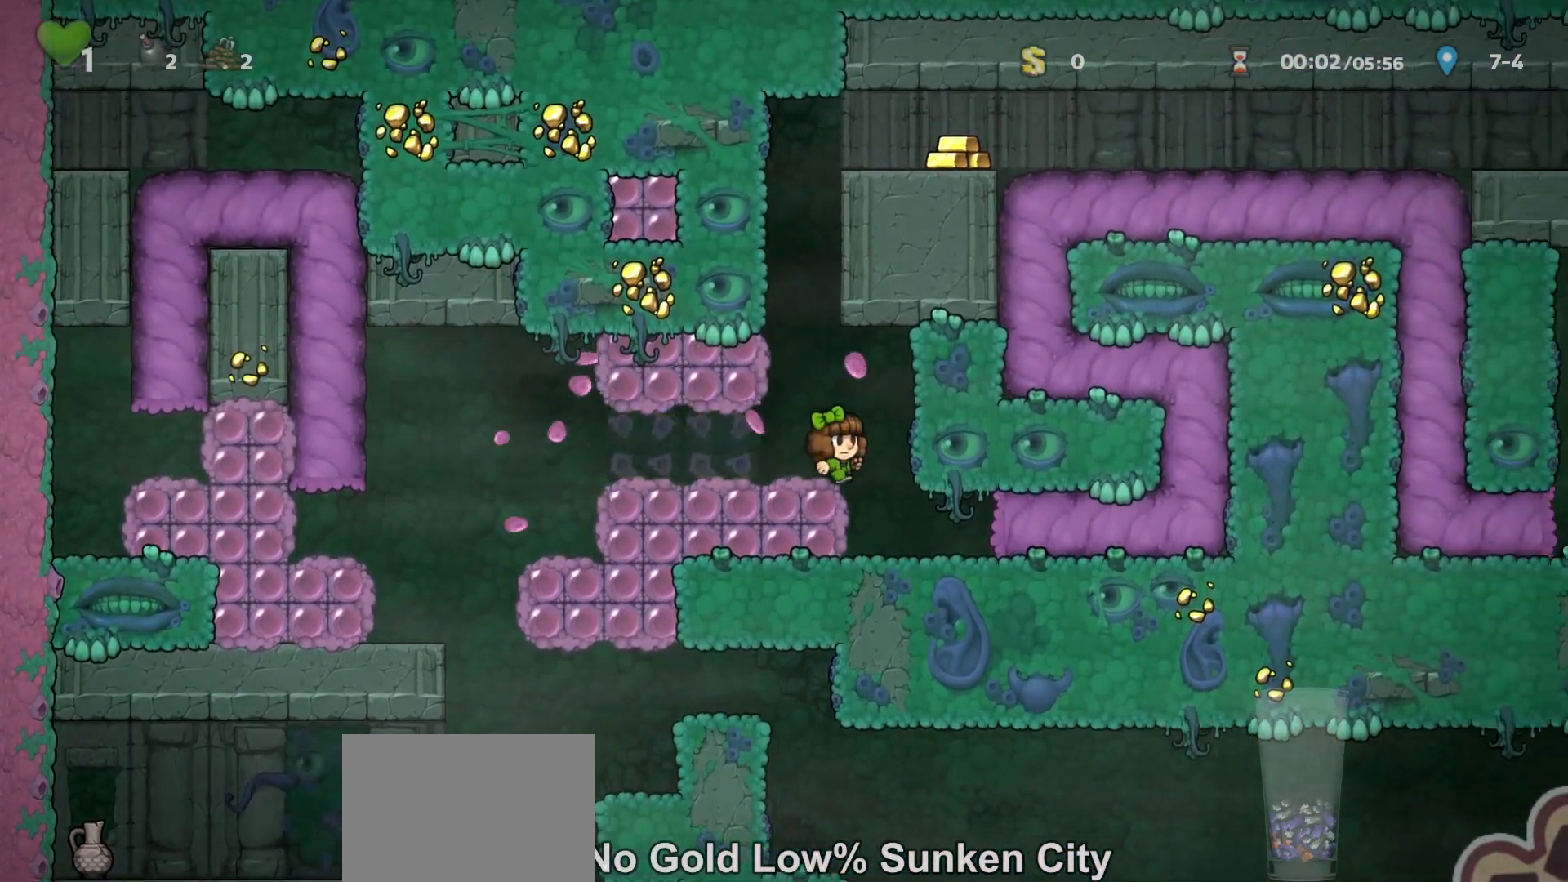
{"keys": ["right", "run"], "events": []}
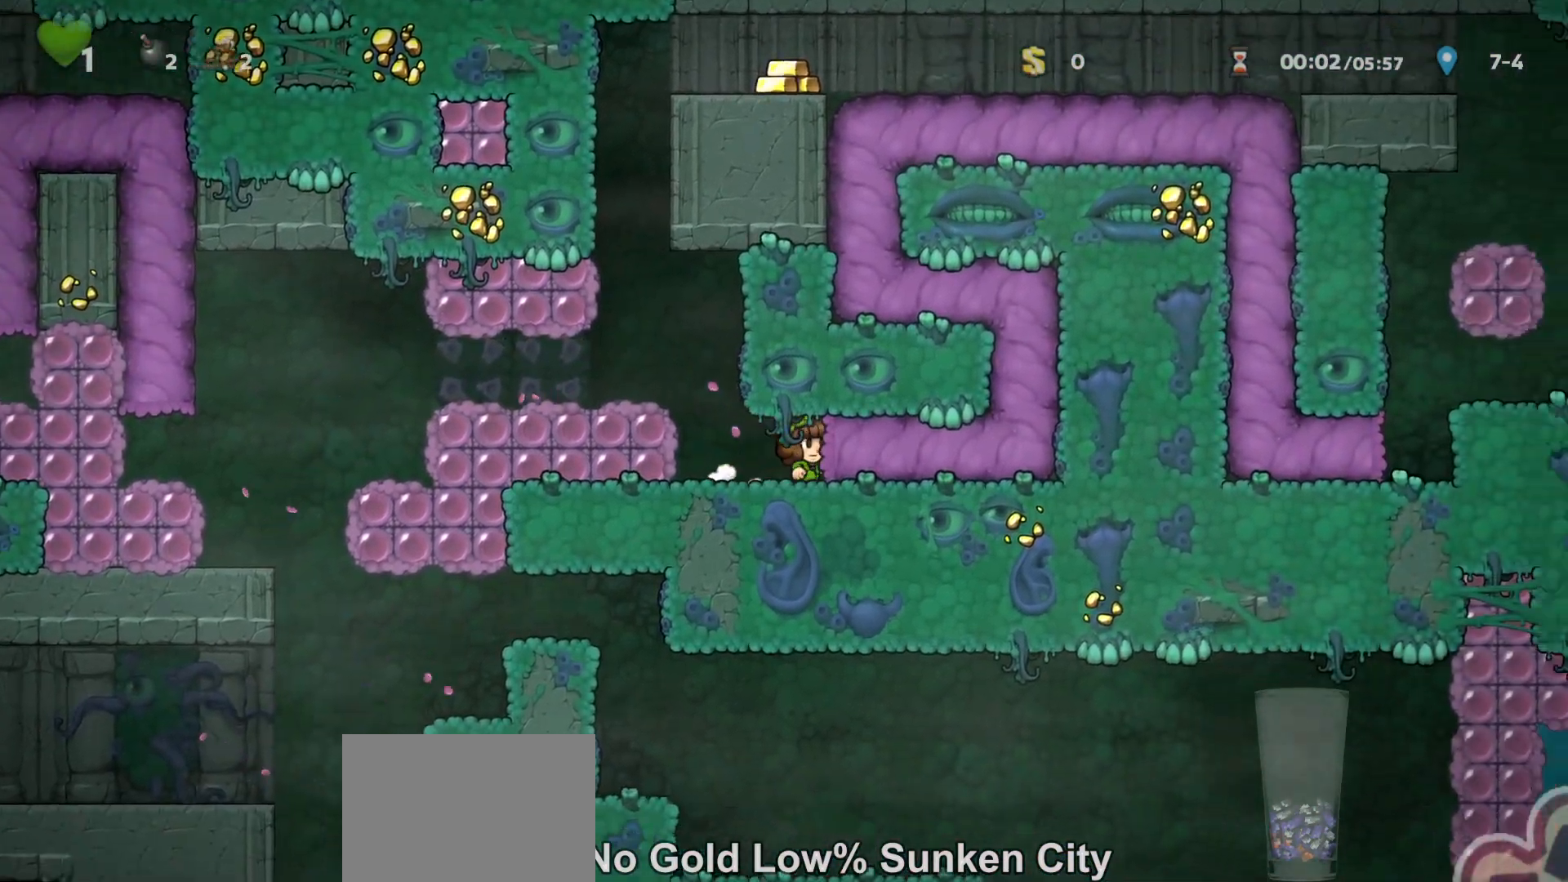
{"keys": ["right", "run"], "events": []}
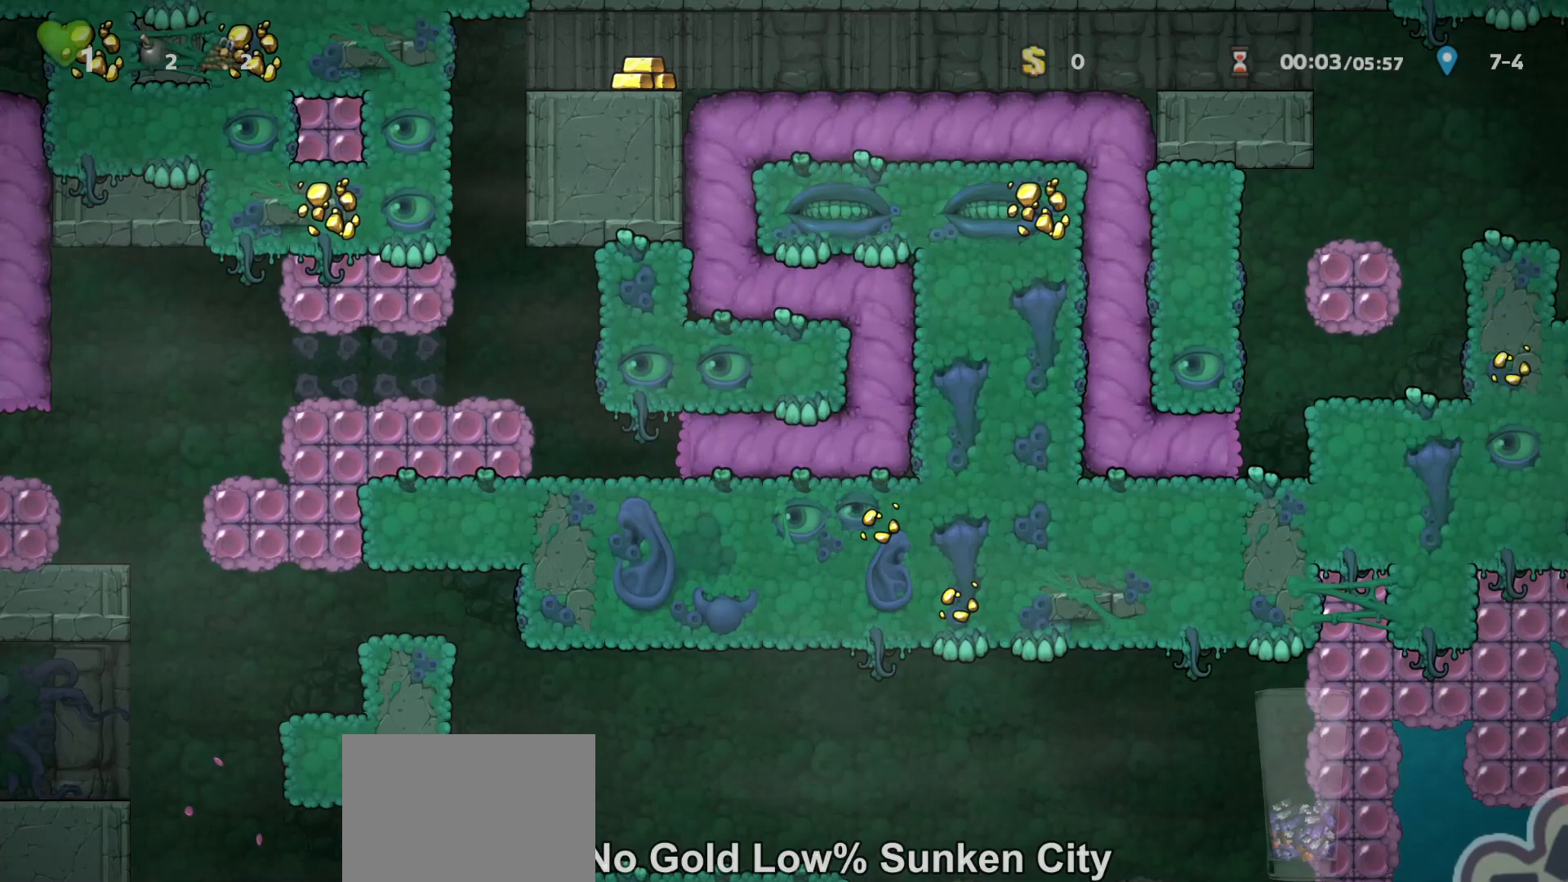
{"keys": ["right", "run"], "events": []}
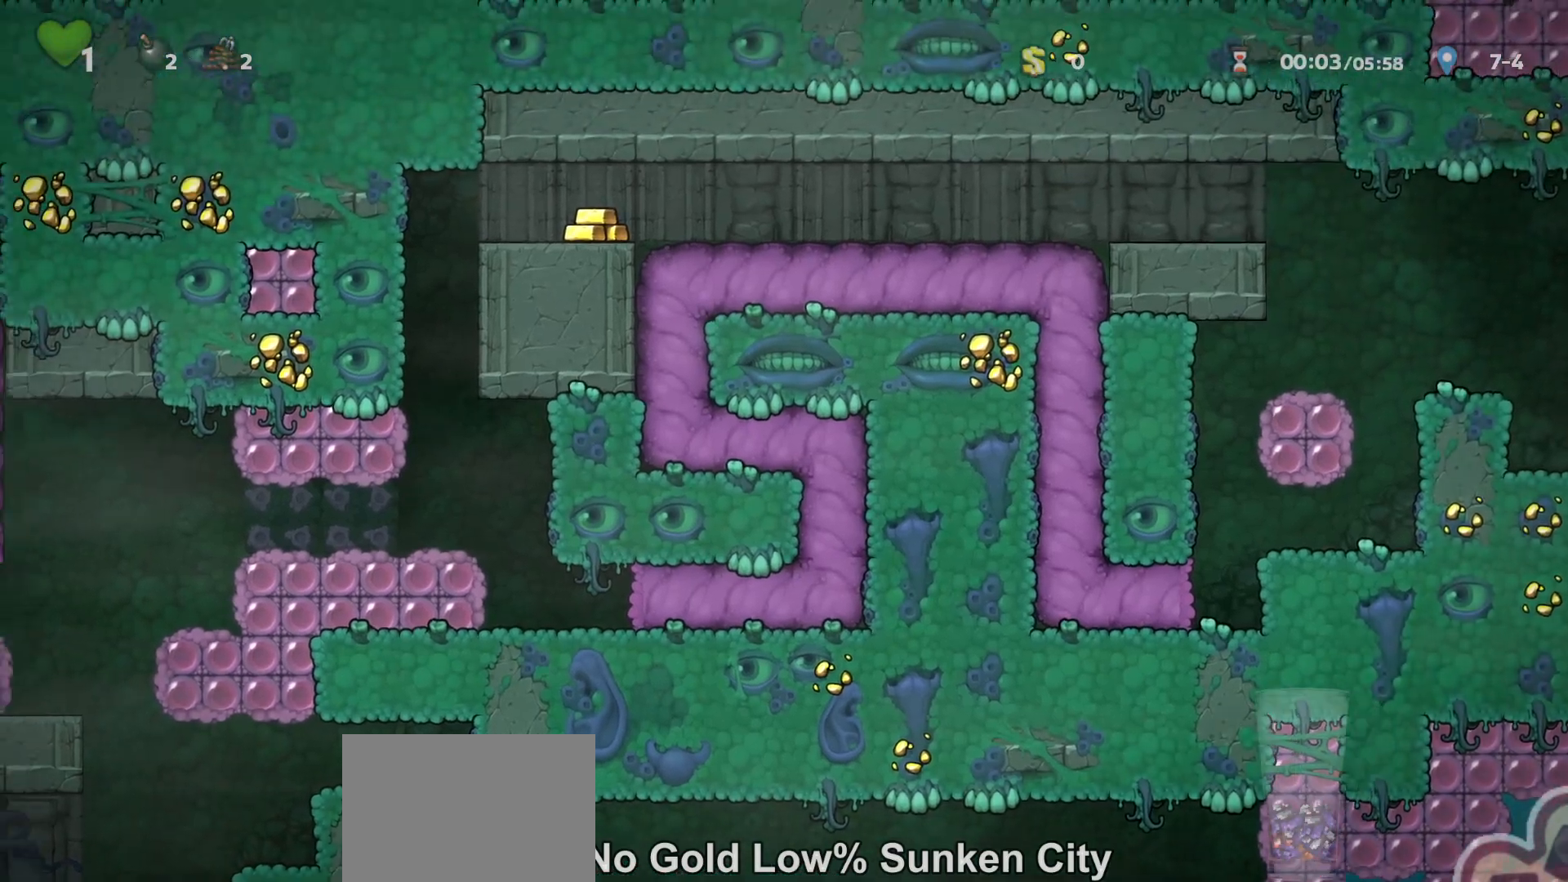
{"keys": ["right", "run"], "events": []}
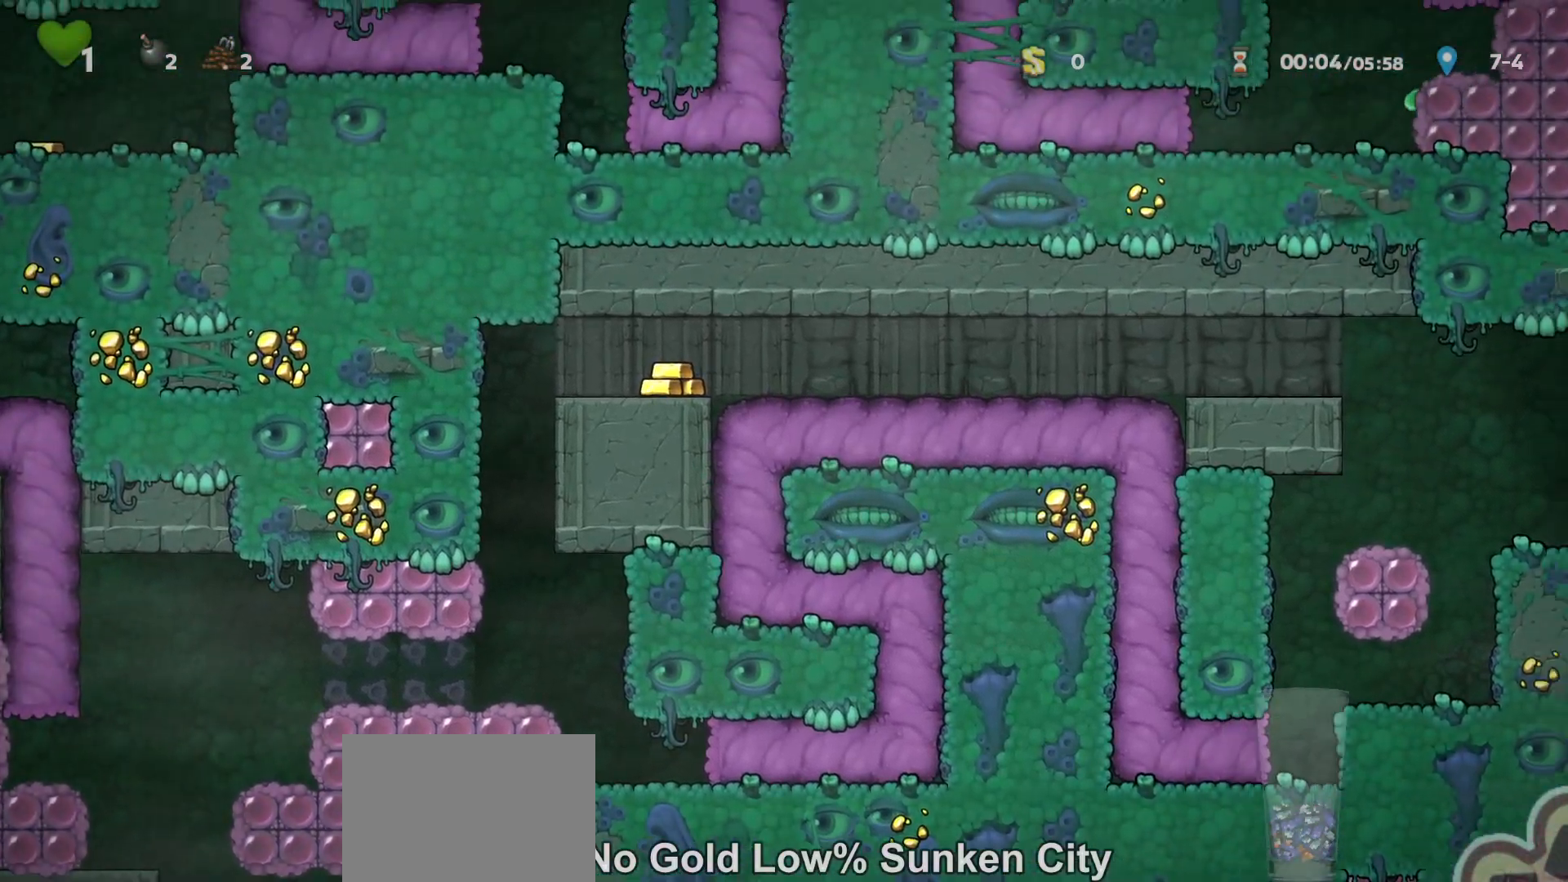
{"keys": ["right", "run"], "events": []}
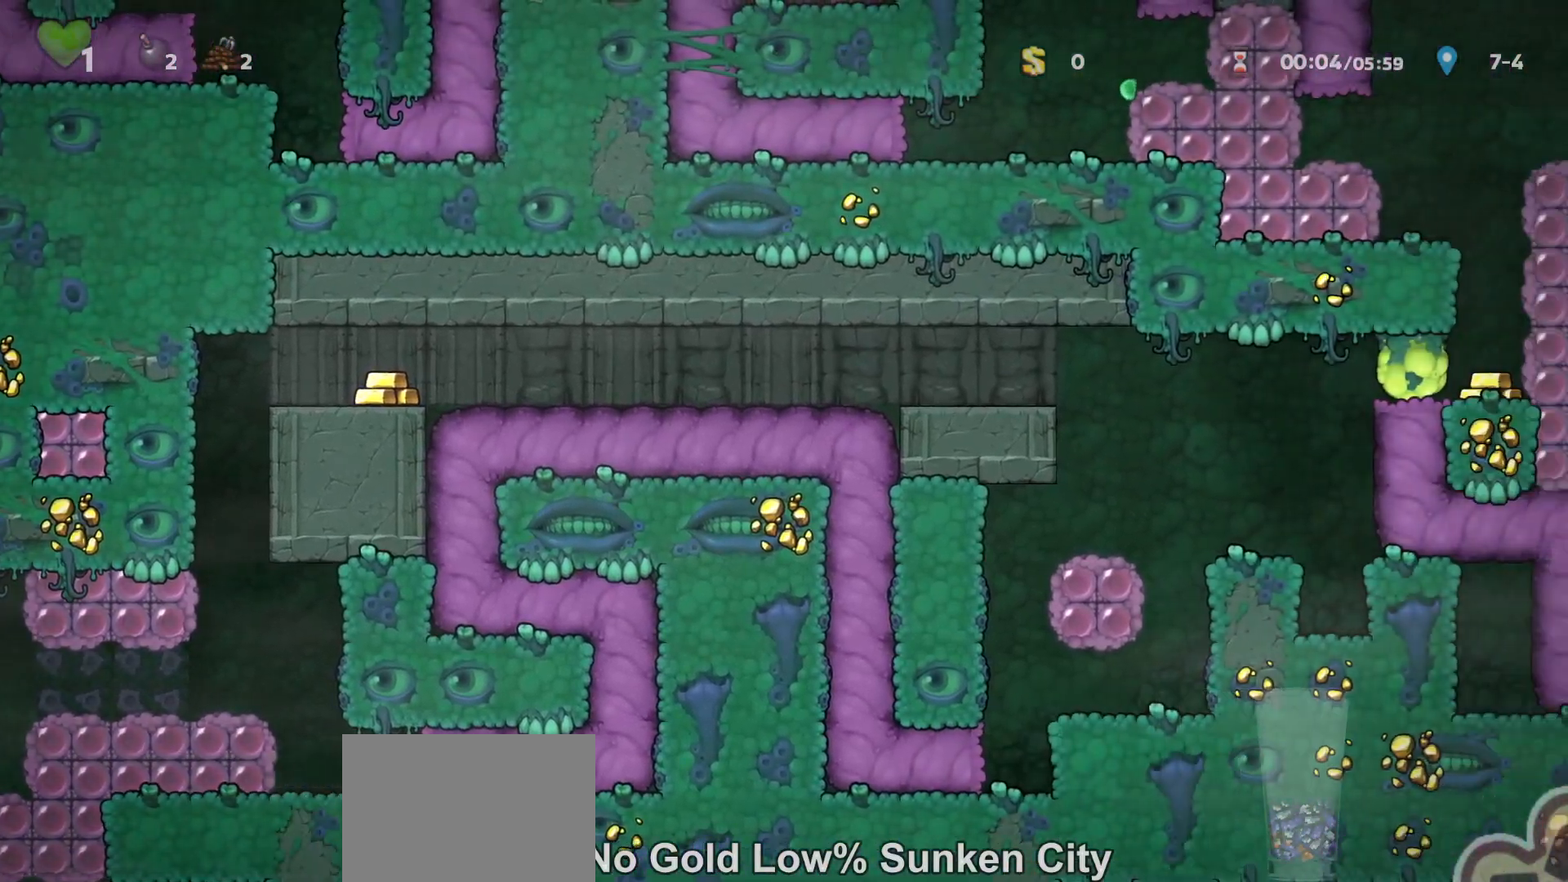
{"keys": ["right", "run"], "events": []}
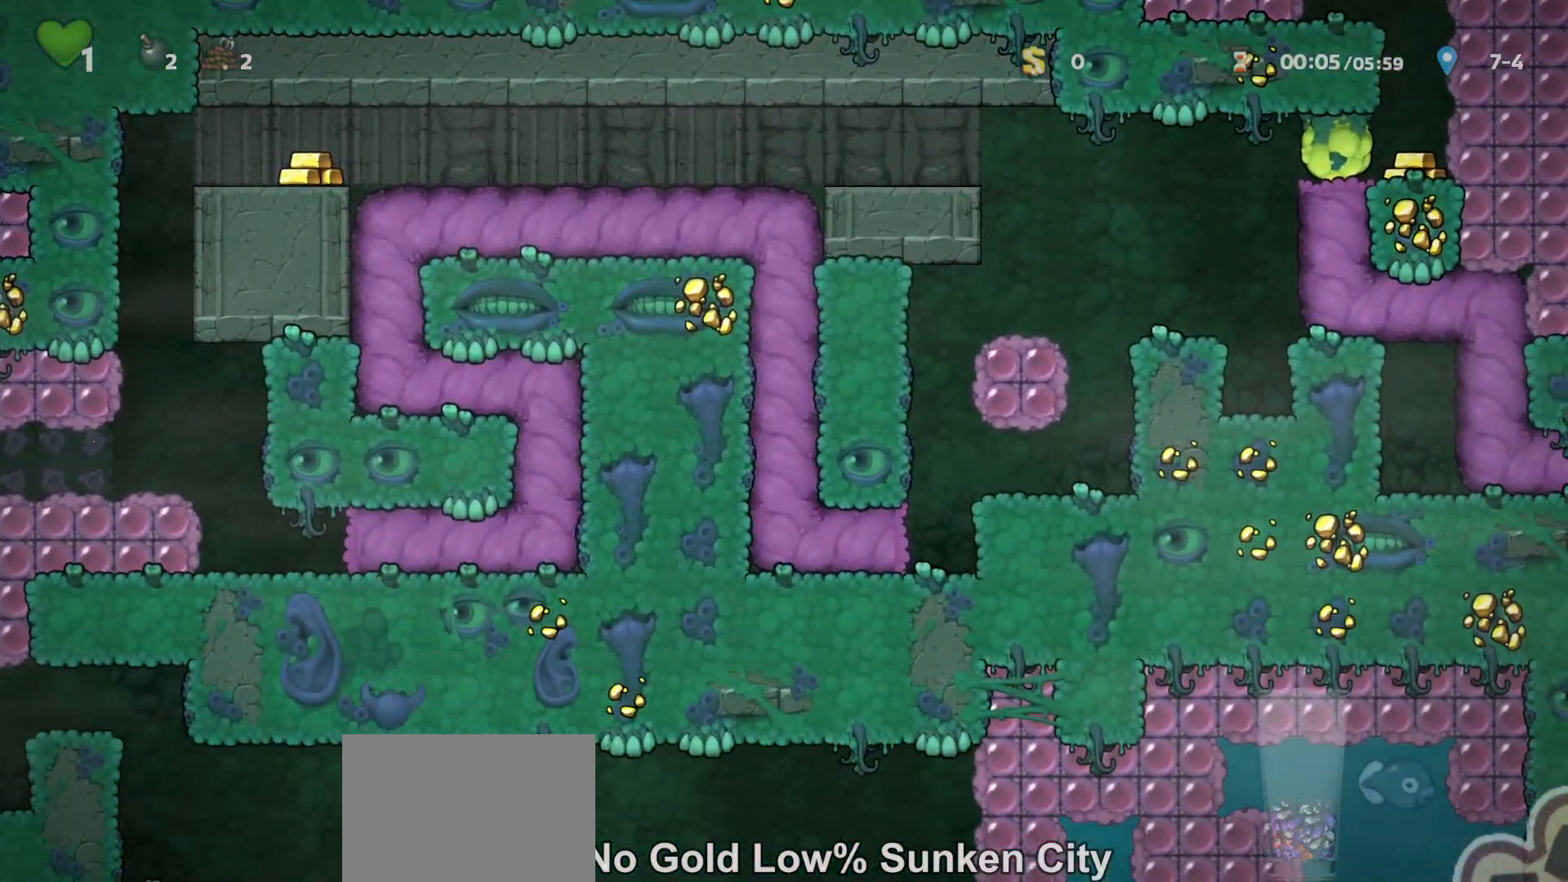
{"keys": ["right", "run"], "events": []}
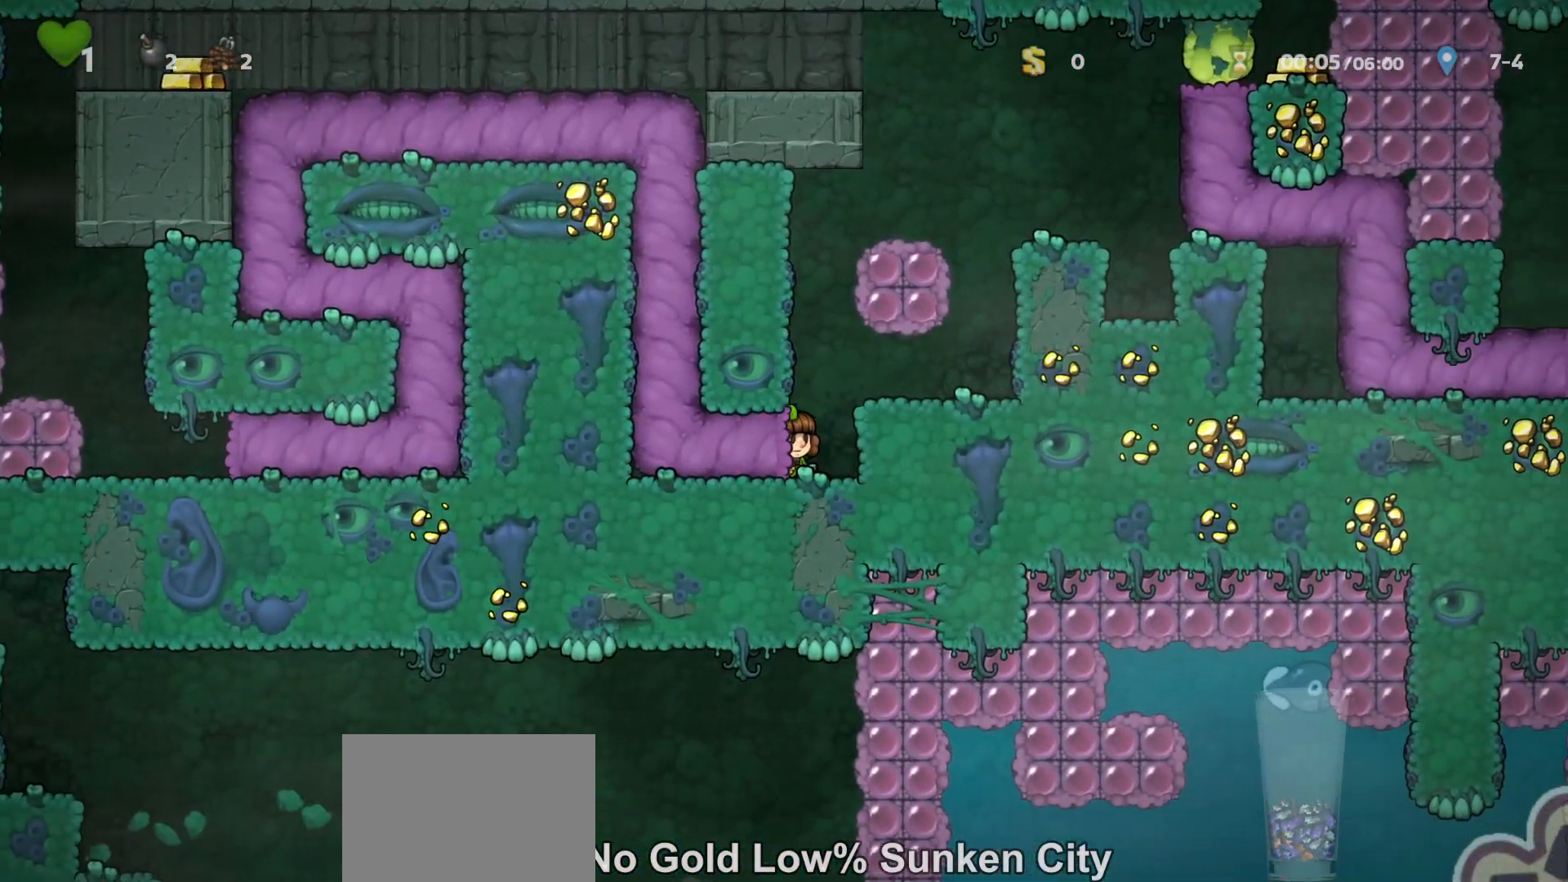
{"keys": ["right", "run"], "events": [[233, "z", "down"], [367, "z", "up"]]}
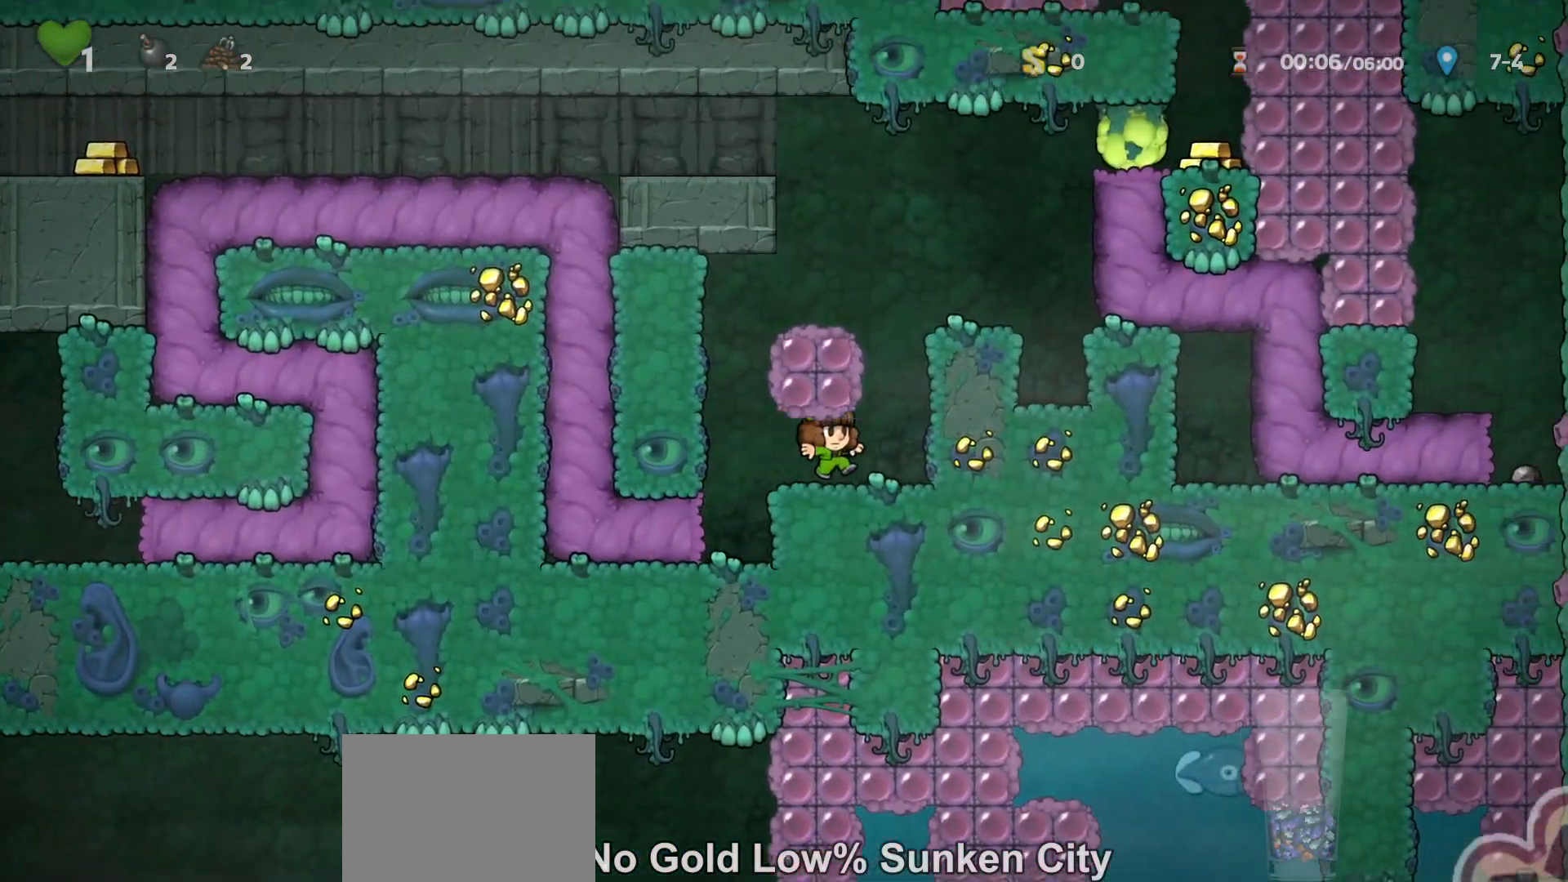
{"keys": ["right"], "events": [[67, "z", "down"], [200, "z", "up"], [333, "z", "down"], [433, "z", "up"], [467, "run", "up"]]}
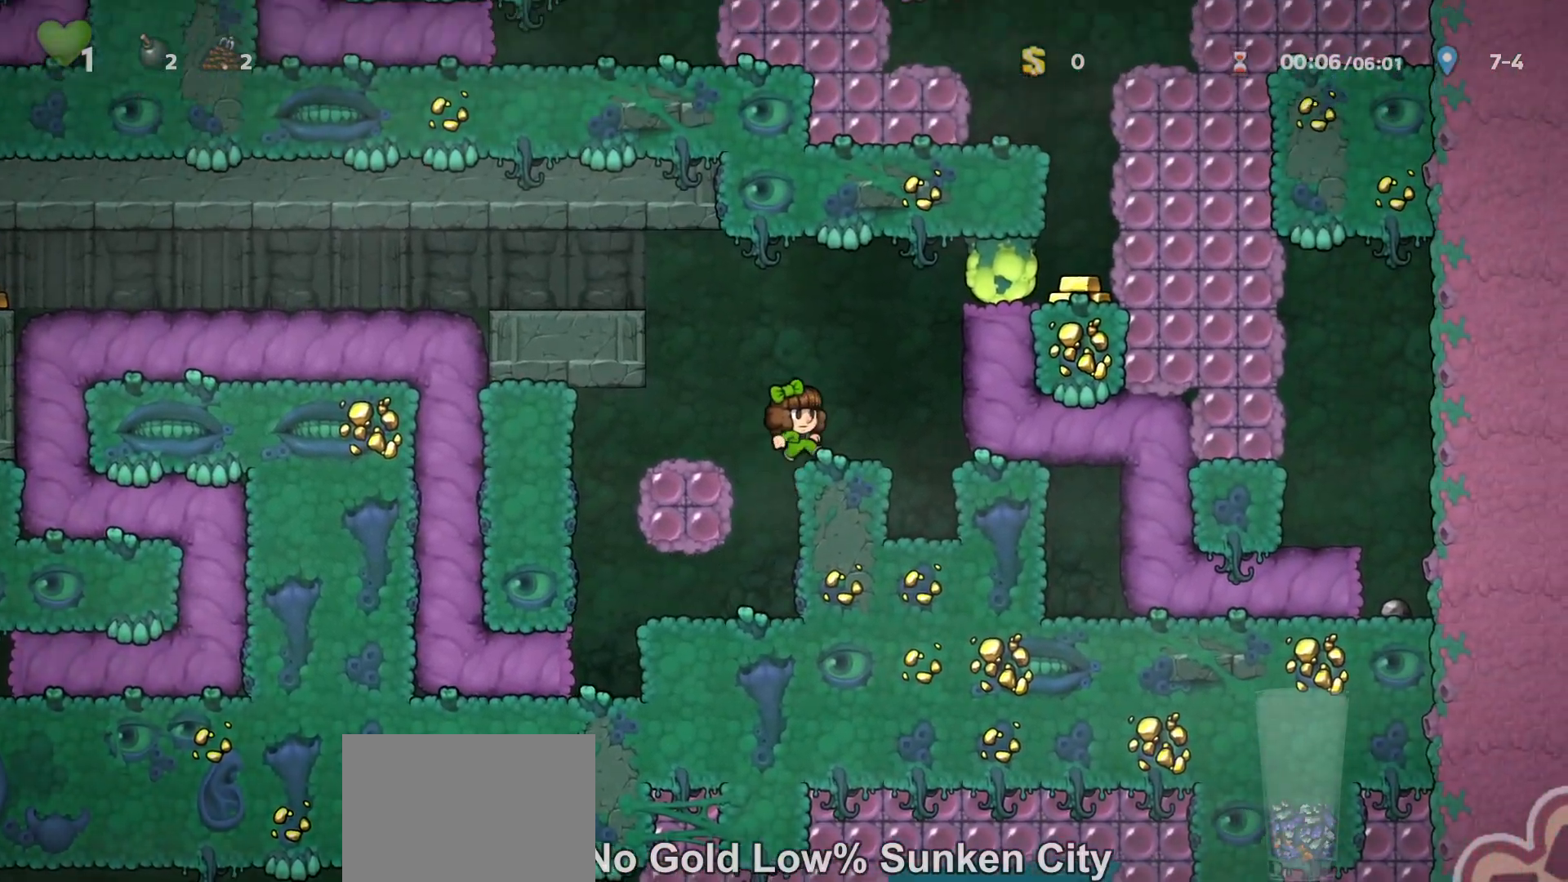
{"keys": ["left"], "events": [[133, "right", "up"], [133, "run", "down"], [167, "x", "down"], [167, "z", "down"], [233, "right", "down"], [400, "right", "up"], [400, "x", "up"], [400, "z", "up"], [433, "left", "down"], [433, "run", "up"]]}
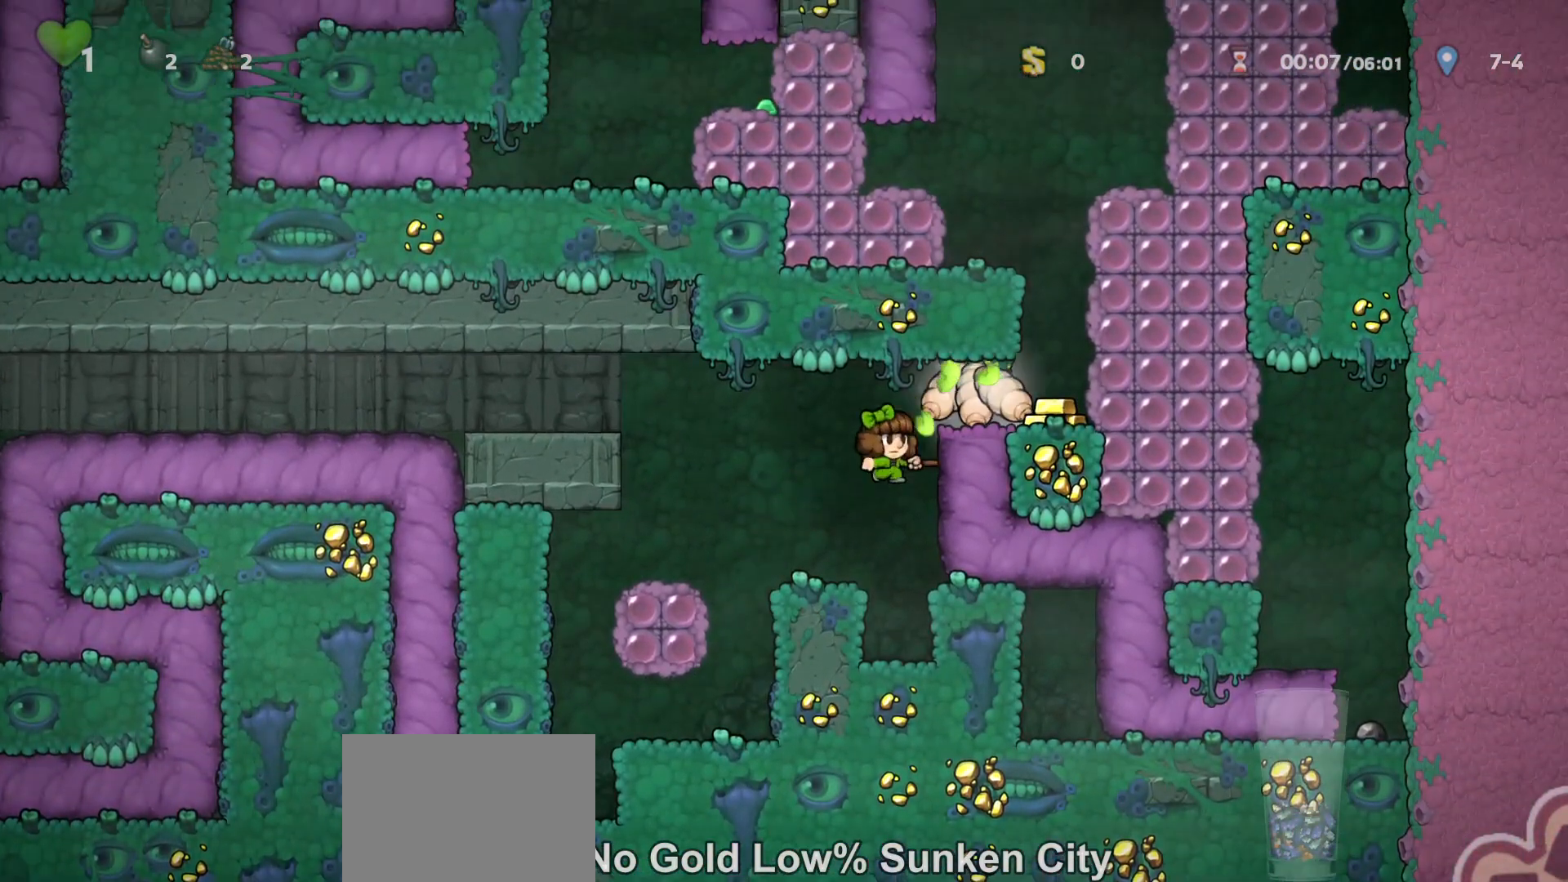
{"keys": ["right", "run", "x", "z"], "events": [[133, "right", "down"], [167, "left", "up"], [233, "right", "up"], [267, "run", "down"], [300, "x", "down"], [300, "z", "down"], [467, "right", "down"]]}
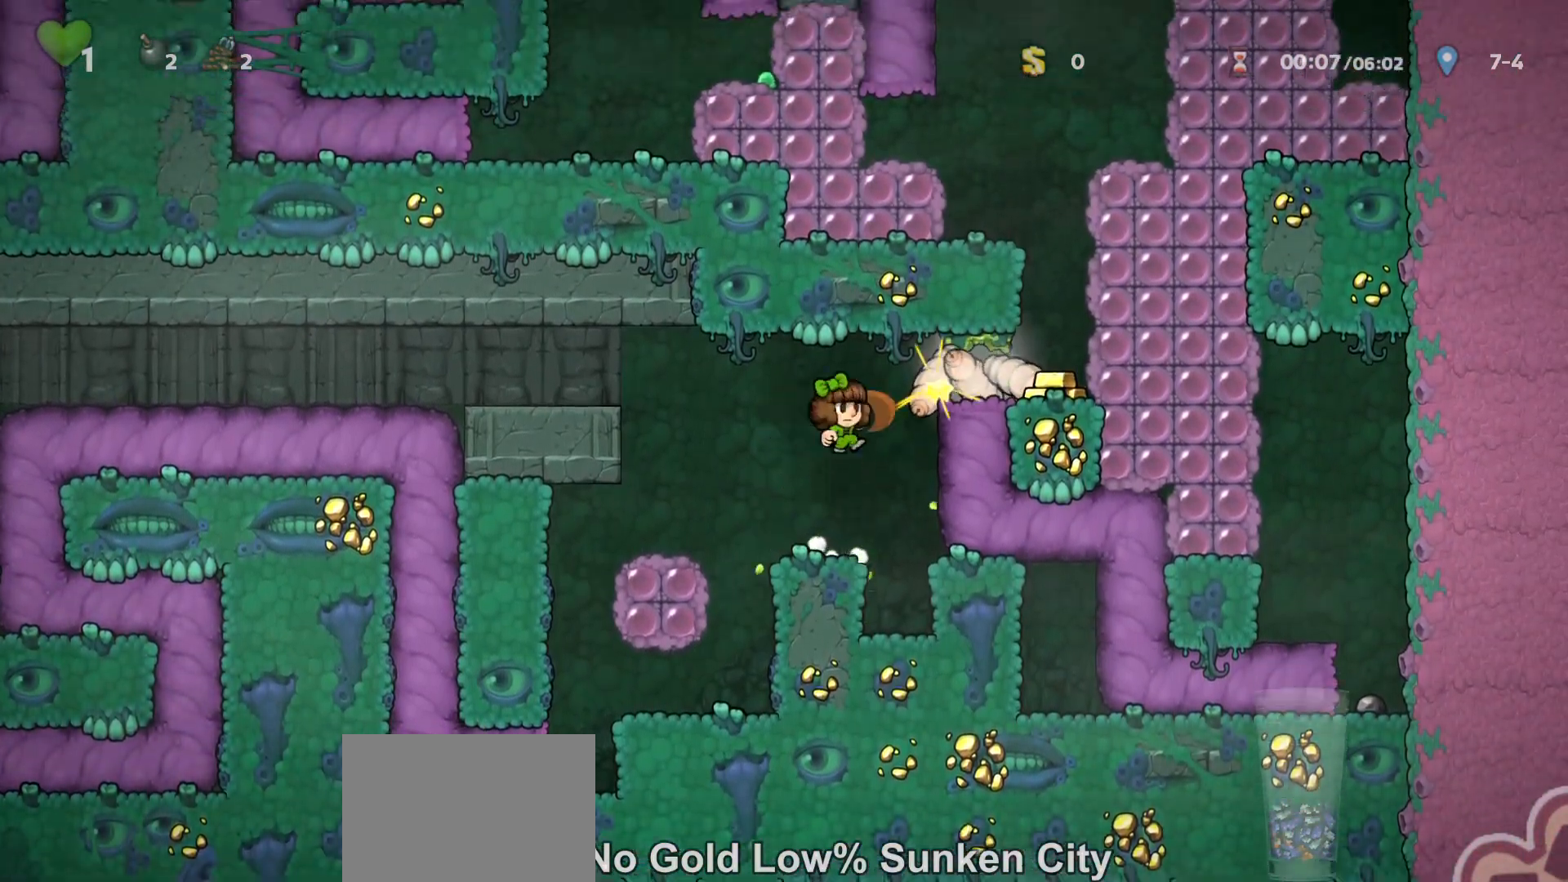
{"keys": ["run", "x", "z"], "events": [[67, "right", "up"], [67, "x", "up"], [67, "z", "up"], [100, "left", "down"], [100, "run", "up"], [300, "left", "up"], [333, "right", "down"], [400, "right", "up"], [433, "run", "down"], [467, "x", "down"], [467, "z", "down"]]}
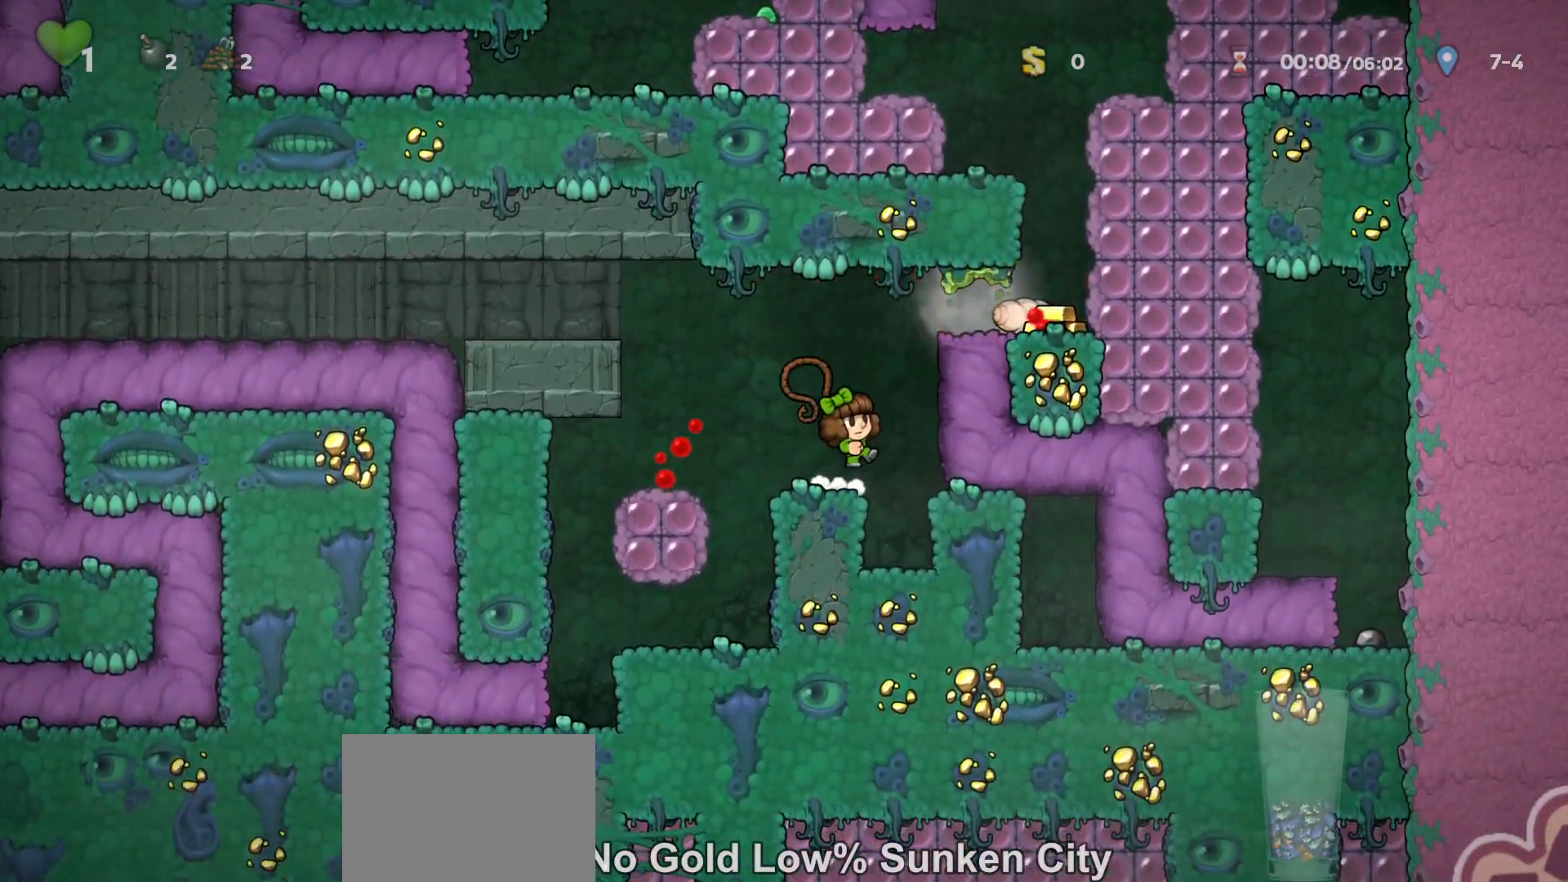
{"keys": ["z"], "events": [[33, "right", "down"], [233, "run", "up"], [233, "x", "up"], [233, "z", "up"], [367, "right", "up"], [500, "z", "down"]]}
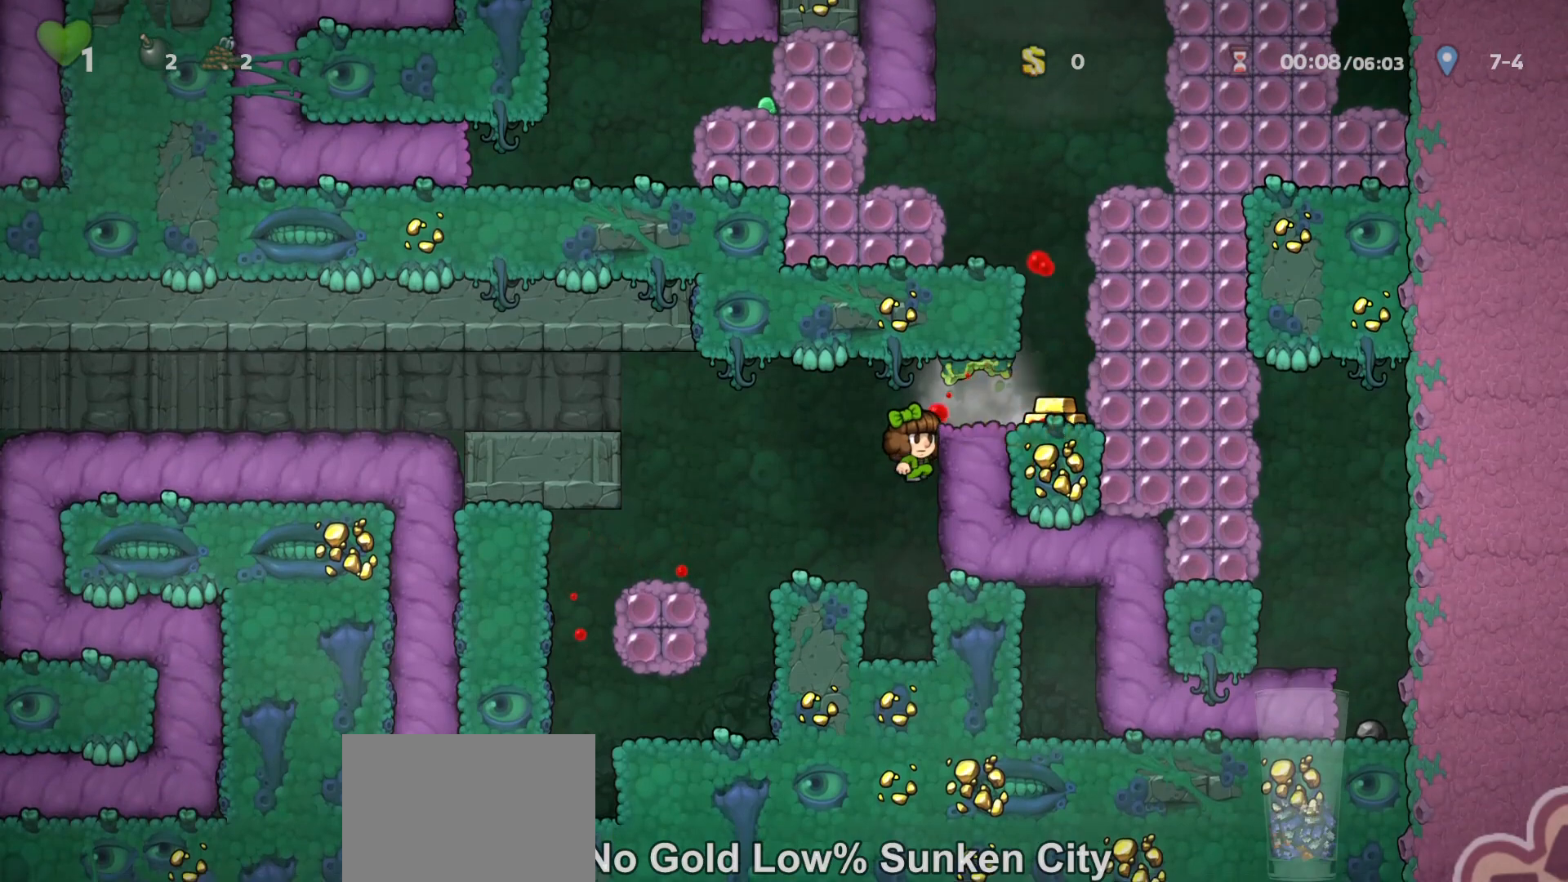
{"keys": ["right"], "events": [[67, "right", "down"], [100, "z", "up"], [200, "right", "up"], [367, "x", "down"], [467, "right", "down"], [467, "x", "up"]]}
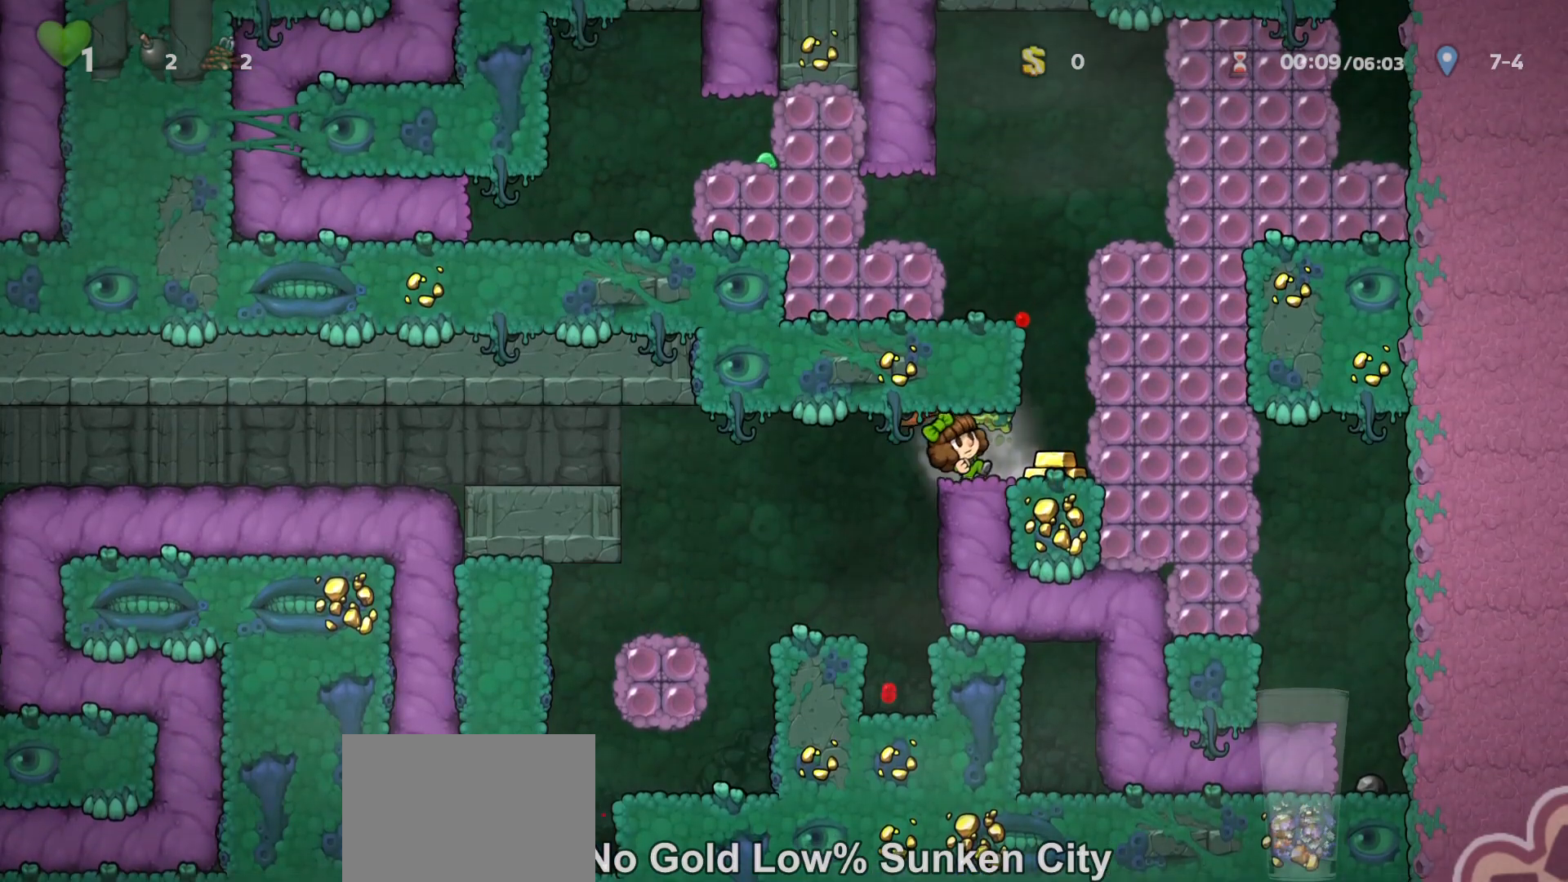
{"keys": [], "events": [[67, "right", "up"], [133, "left", "down"], [233, "left", "up"]]}
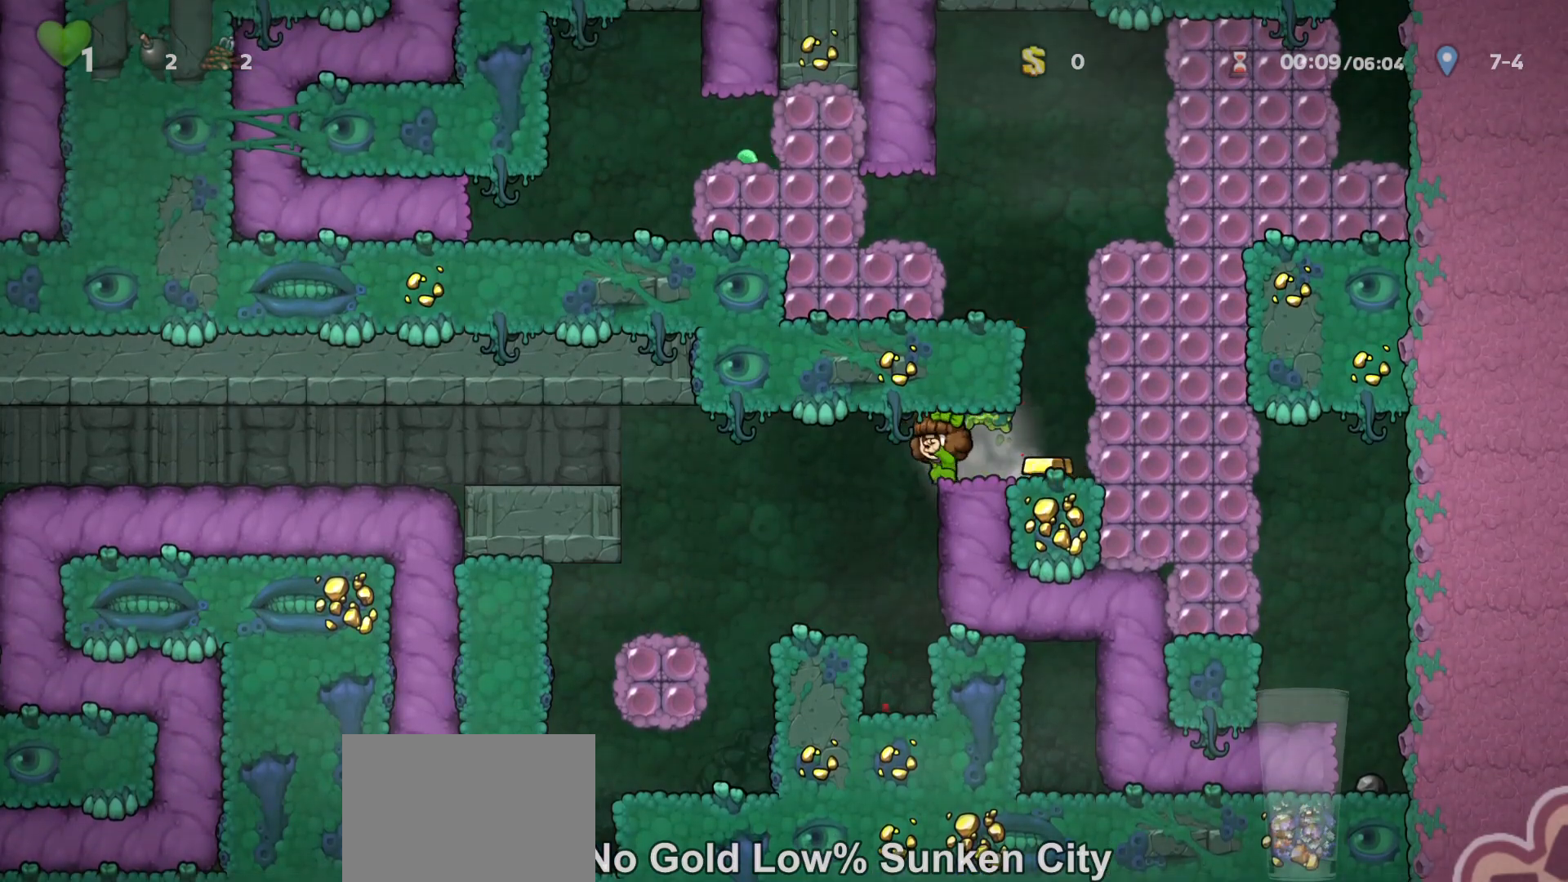
{"keys": ["right"], "events": [[100, "right", "down"], [167, "right", "up"], [333, "x", "down"], [400, "x", "up"], [467, "right", "down"]]}
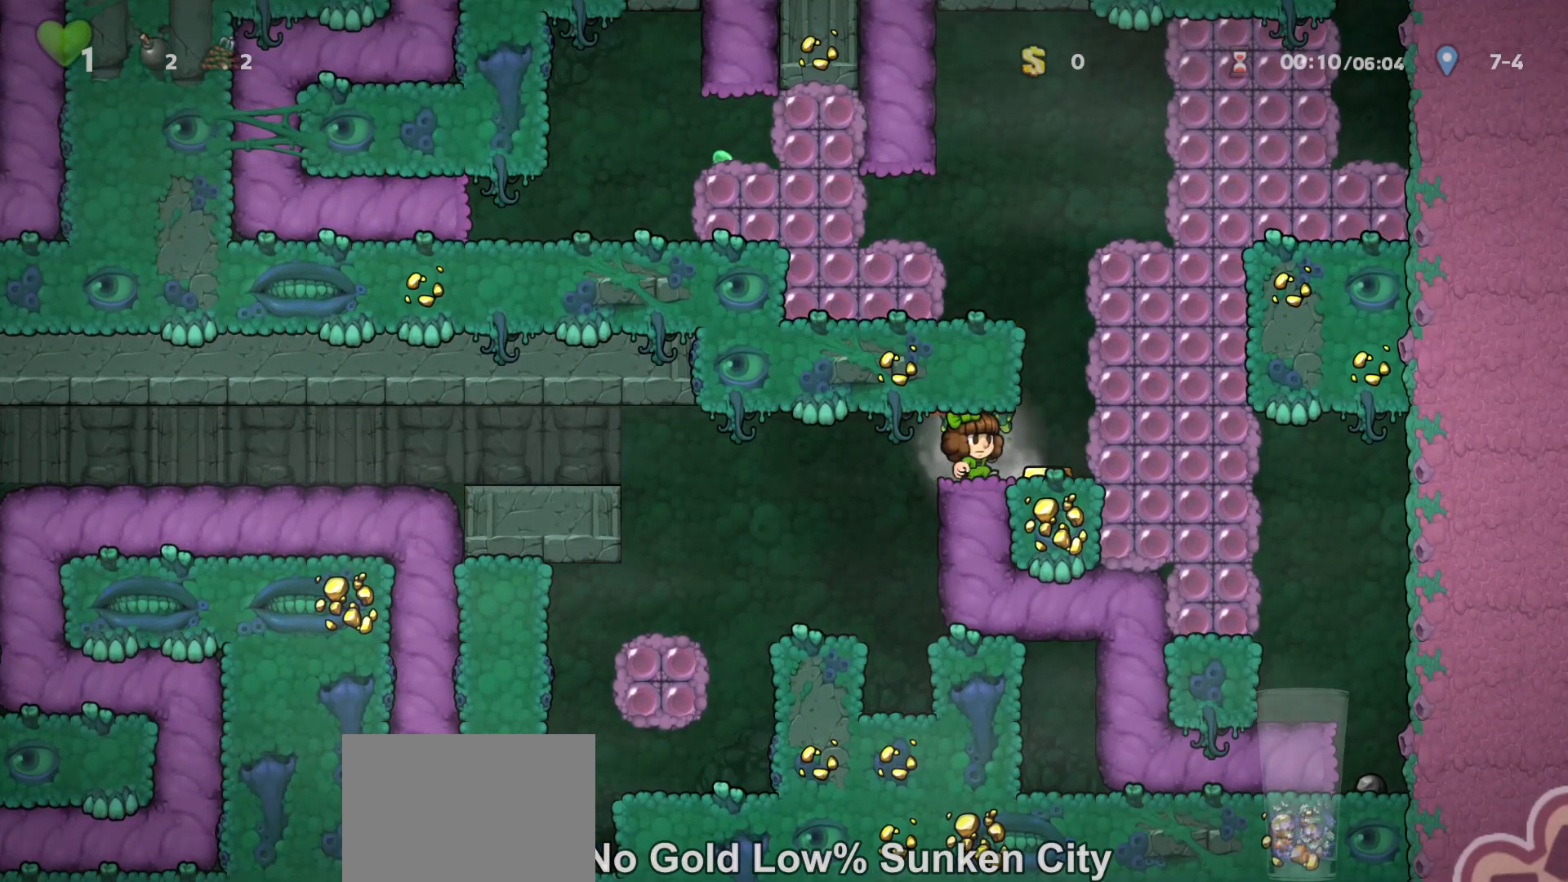
{"keys": ["right"], "events": [[133, "right", "up"], [167, "left", "down"], [333, "left", "up"], [500, "right", "down"]]}
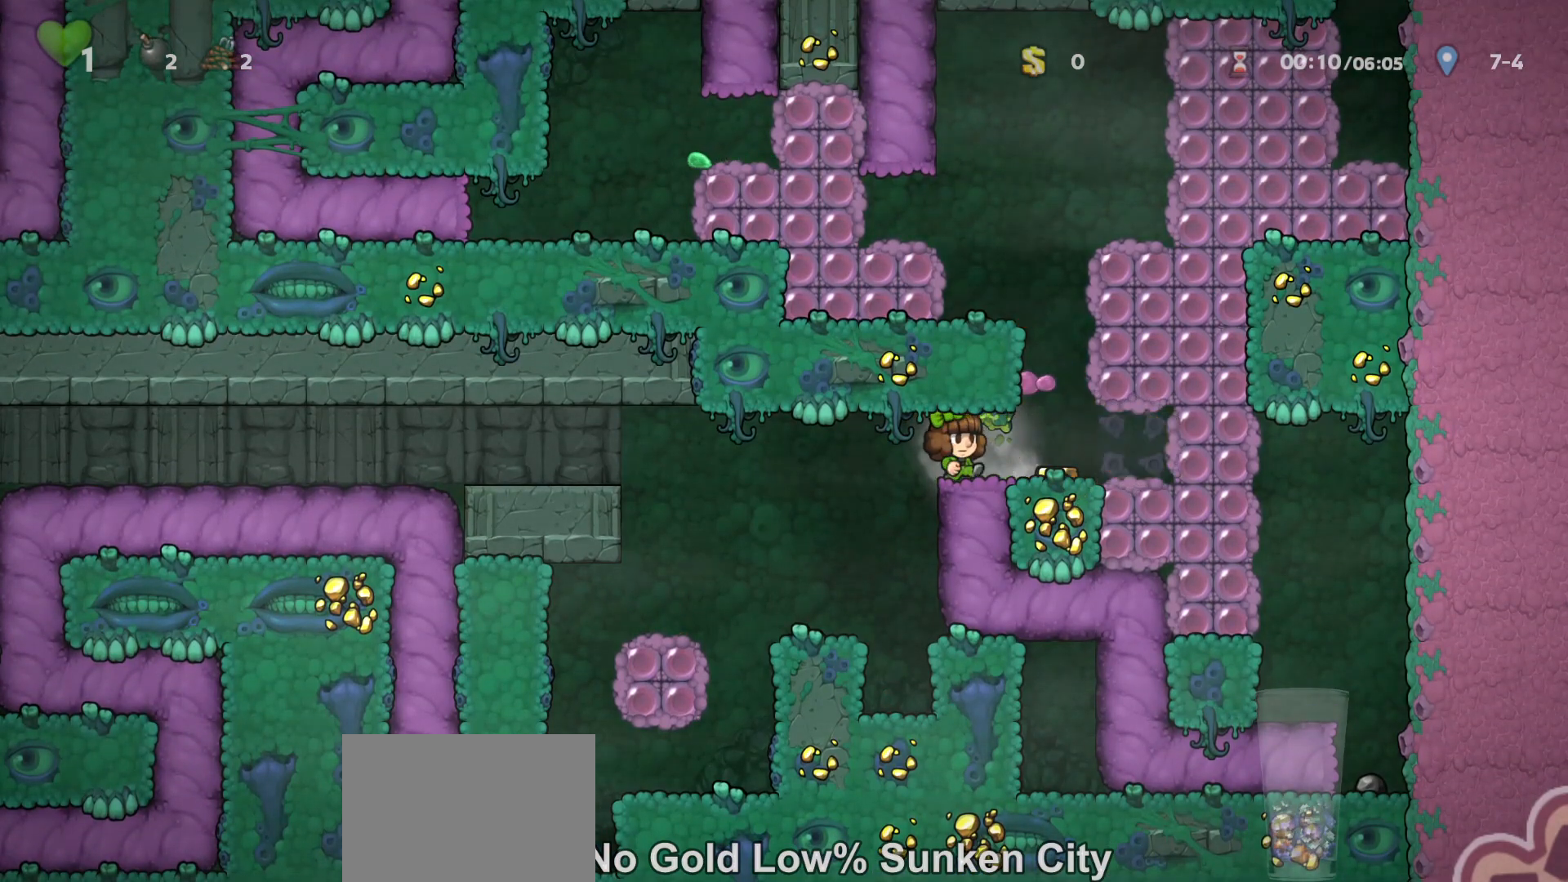
{"keys": ["run"], "events": [[33, "right", "up"], [67, "x", "down"], [133, "right", "down"], [133, "x", "up"], [233, "right", "up"], [367, "right", "down"], [467, "right", "up"], [500, "run", "down"]]}
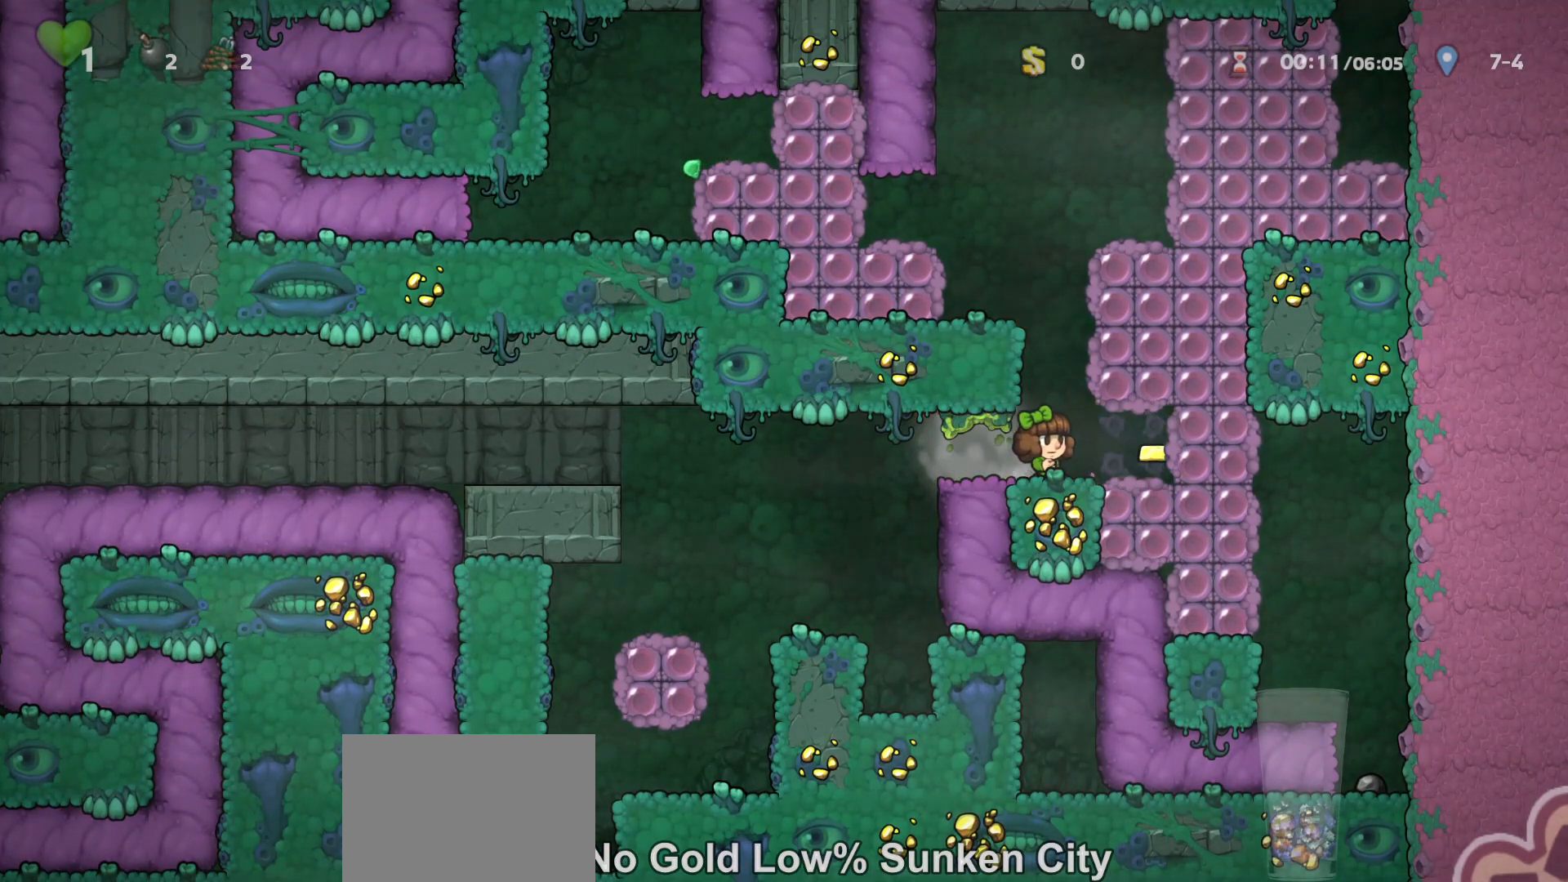
{"keys": ["run"], "events": [[33, "z", "down"], [100, "left", "down"], [167, "z", "up"], [267, "z", "down"], [333, "z", "up"], [367, "run", "up"], [500, "left", "up"], [500, "run", "down"]]}
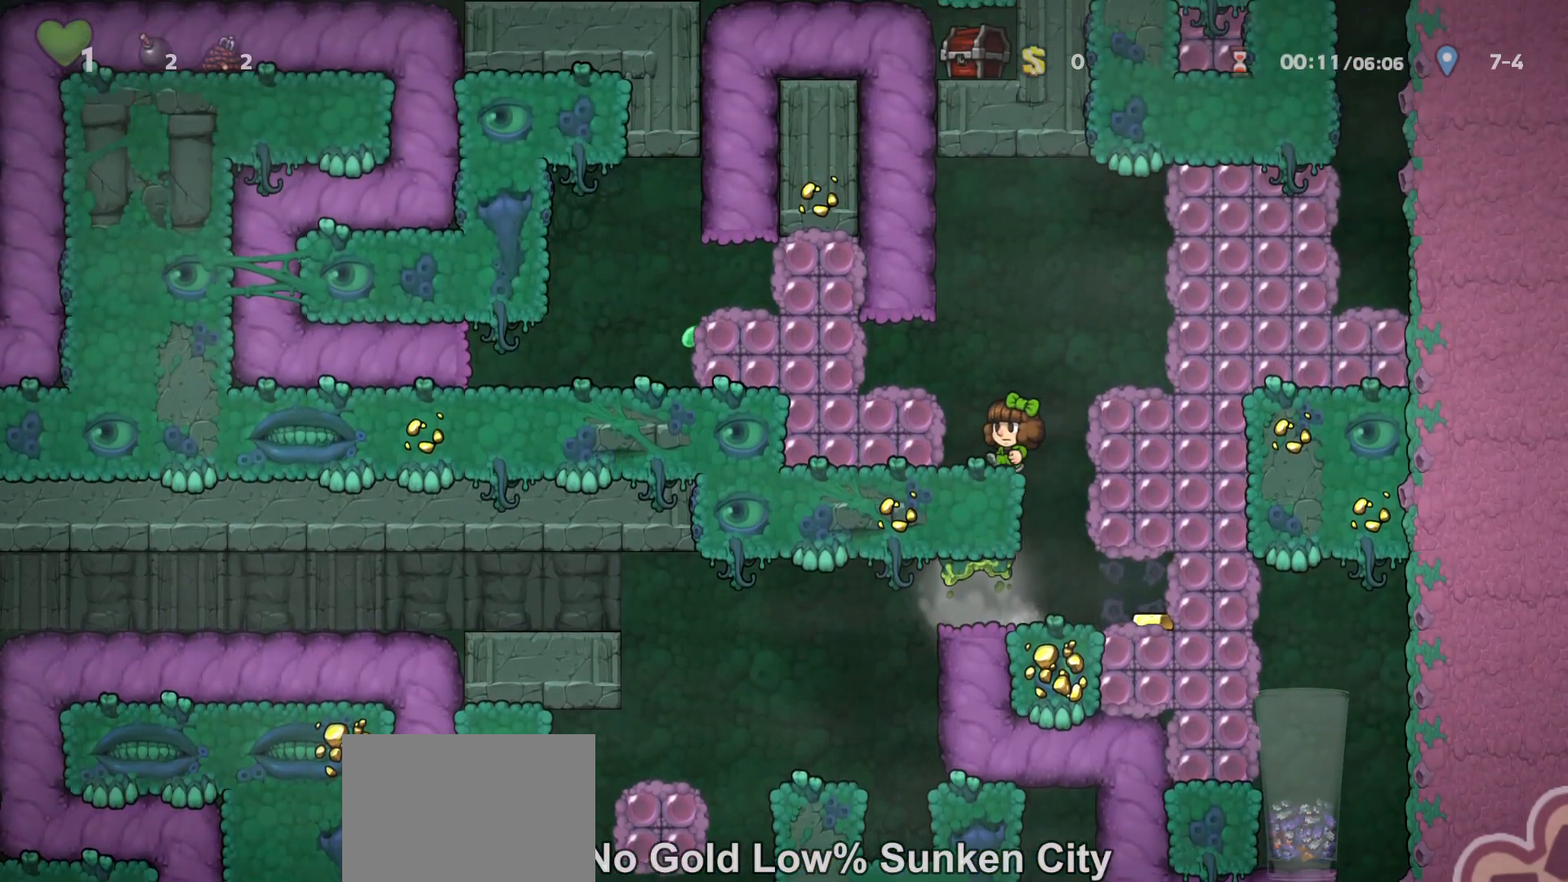
{"keys": ["left", "run"], "events": [[67, "z", "down"], [100, "left", "down"], [100, "x", "down"], [200, "z", "up"], [233, "x", "up"]]}
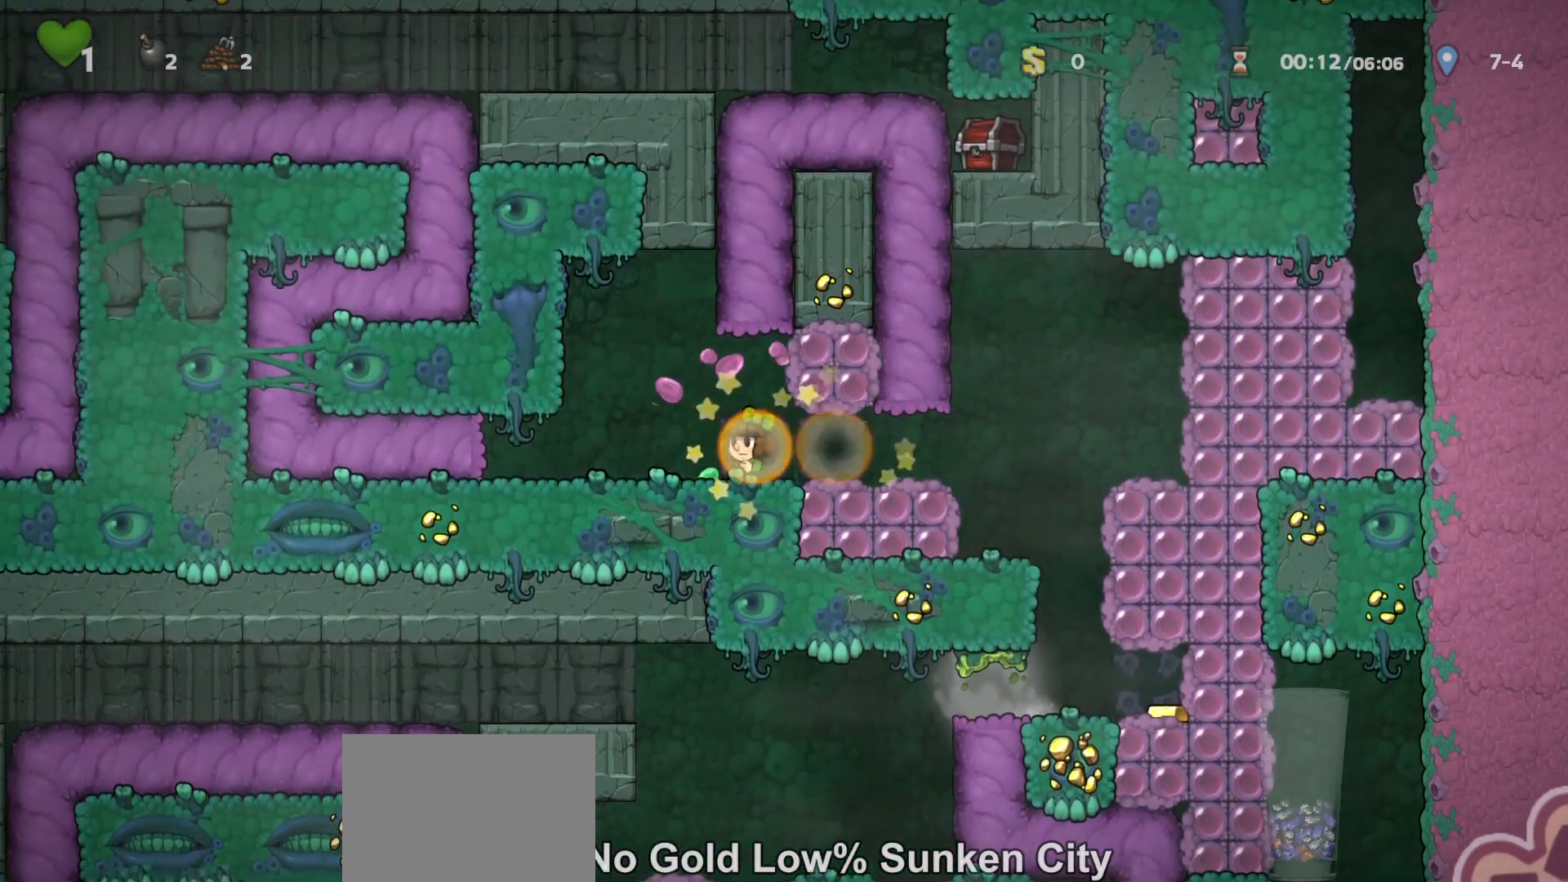
{"keys": ["left", "run"], "events": []}
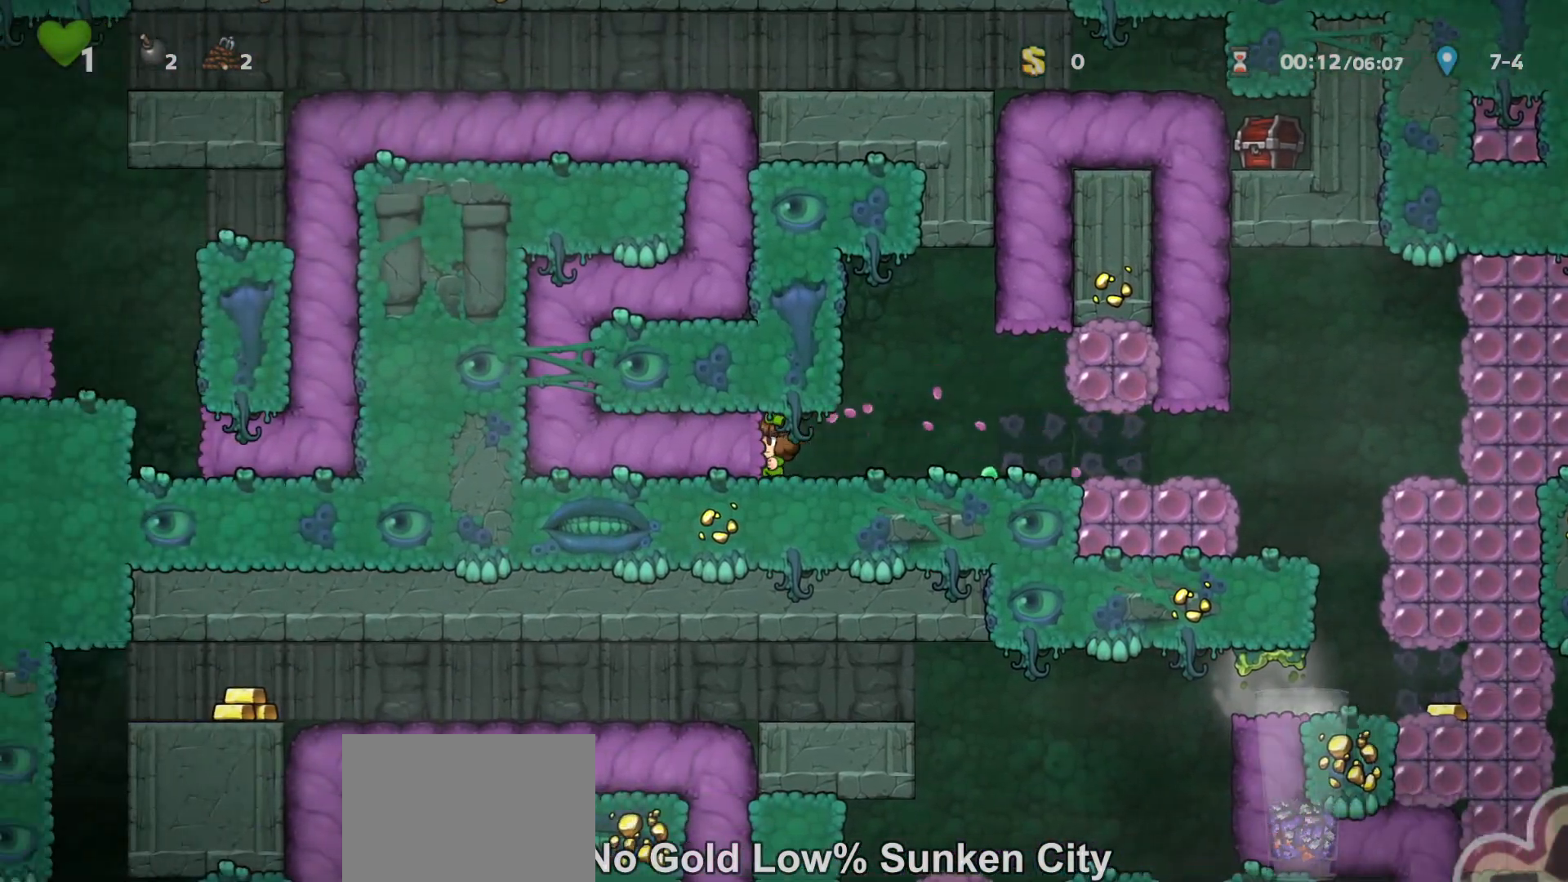
{"keys": ["left", "run"], "events": []}